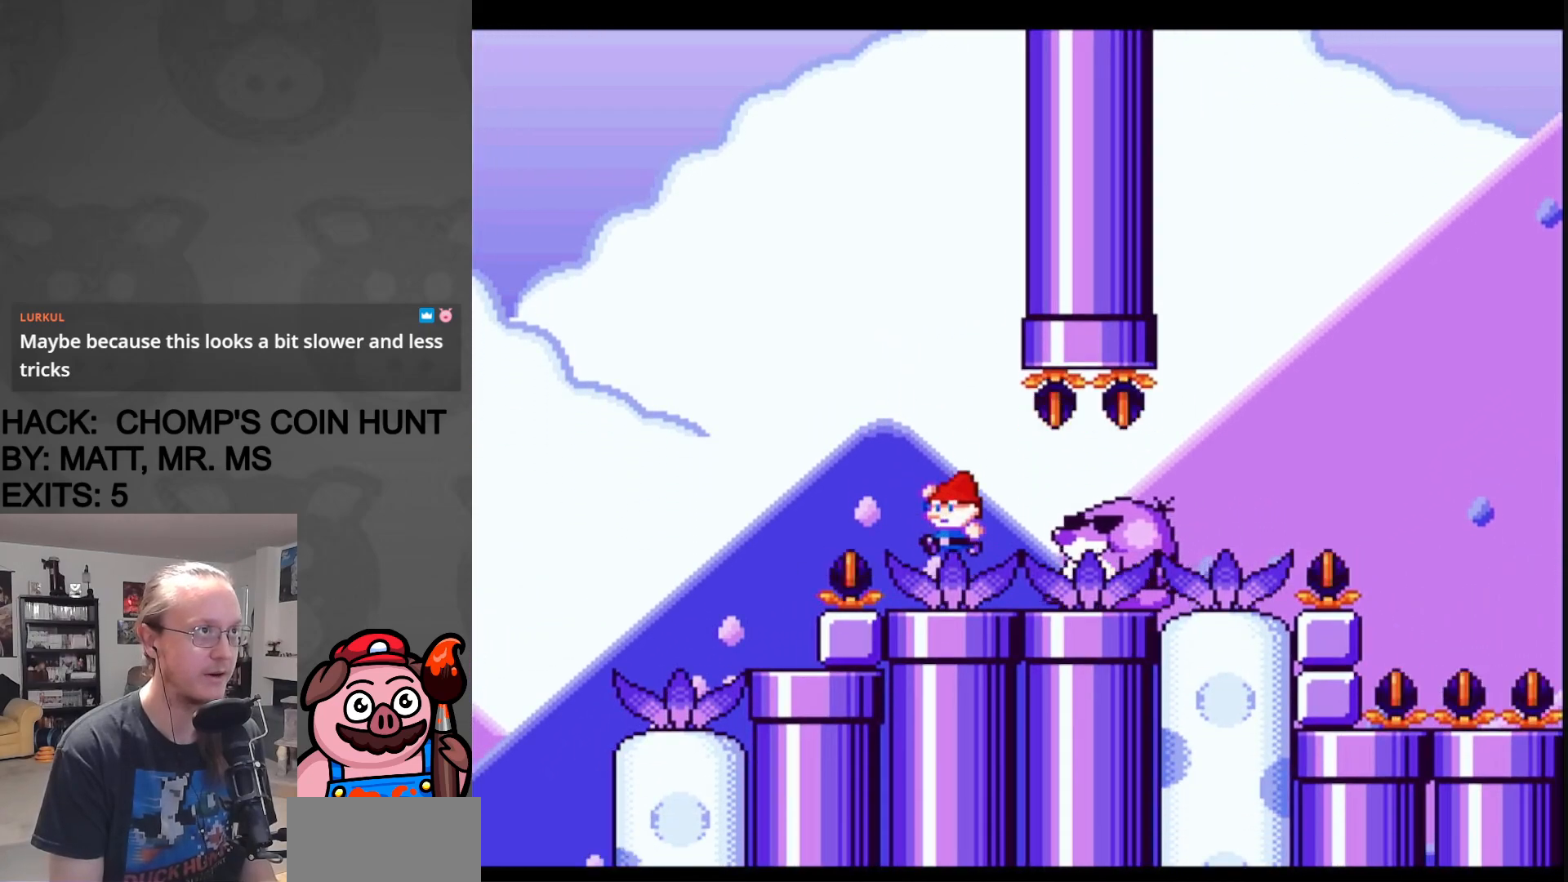
Gameplay with a controller (Nintendo layout); each line is a JSON object with the inputs held at the frame after it. "events" lists button and stick changes between this image and that frame as [ms after this image, input, new state], when the widget could be followed in between. Not read: L3 R3.
{"buttons": ["Y", "DPAD_DOWN"], "events": [[17, "B", "up"], [83, "DPAD_RIGHT", "down"], [233, "DPAD_RIGHT", "up"], [450, "DPAD_DOWN", "down"]]}
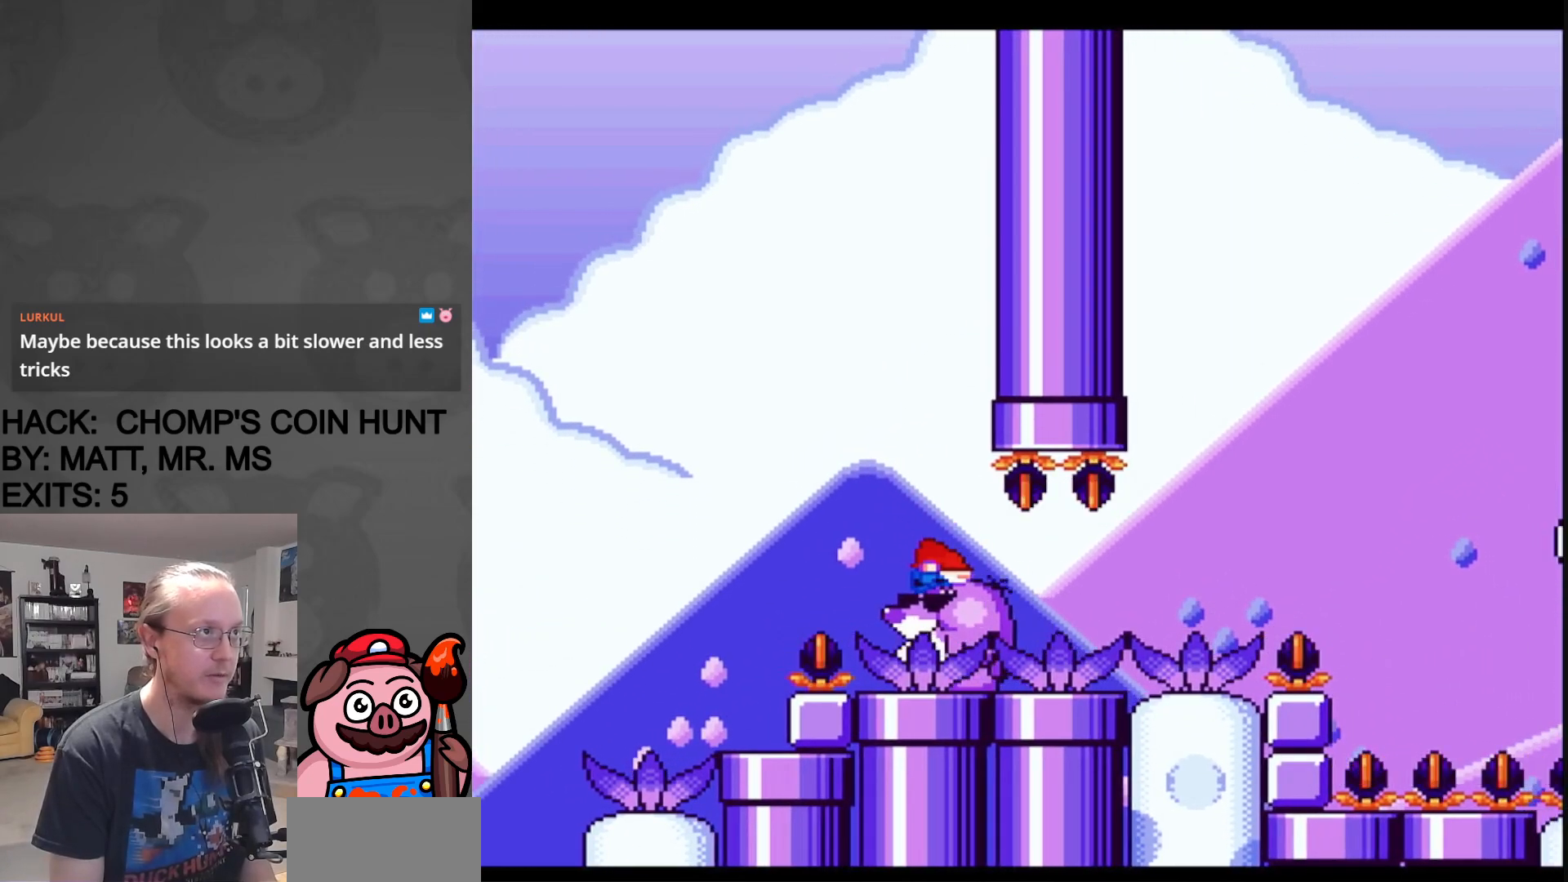
{"buttons": ["Y", "DPAD_DOWN"], "events": []}
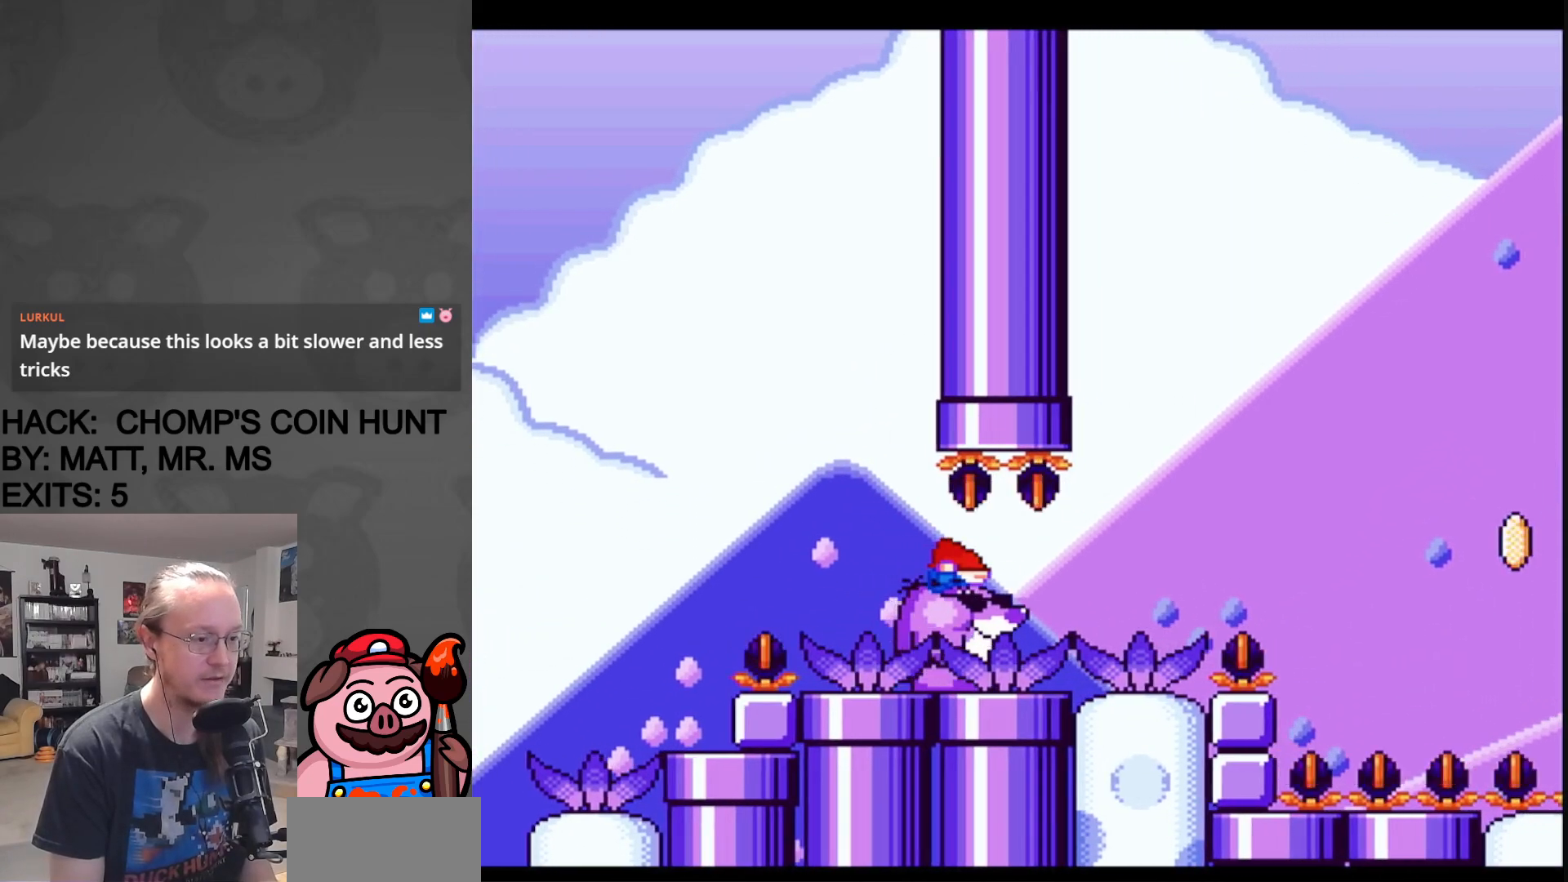
{"buttons": ["Y", "DPAD_DOWN", "DPAD_RIGHT"], "events": [[350, "DPAD_RIGHT", "down"]]}
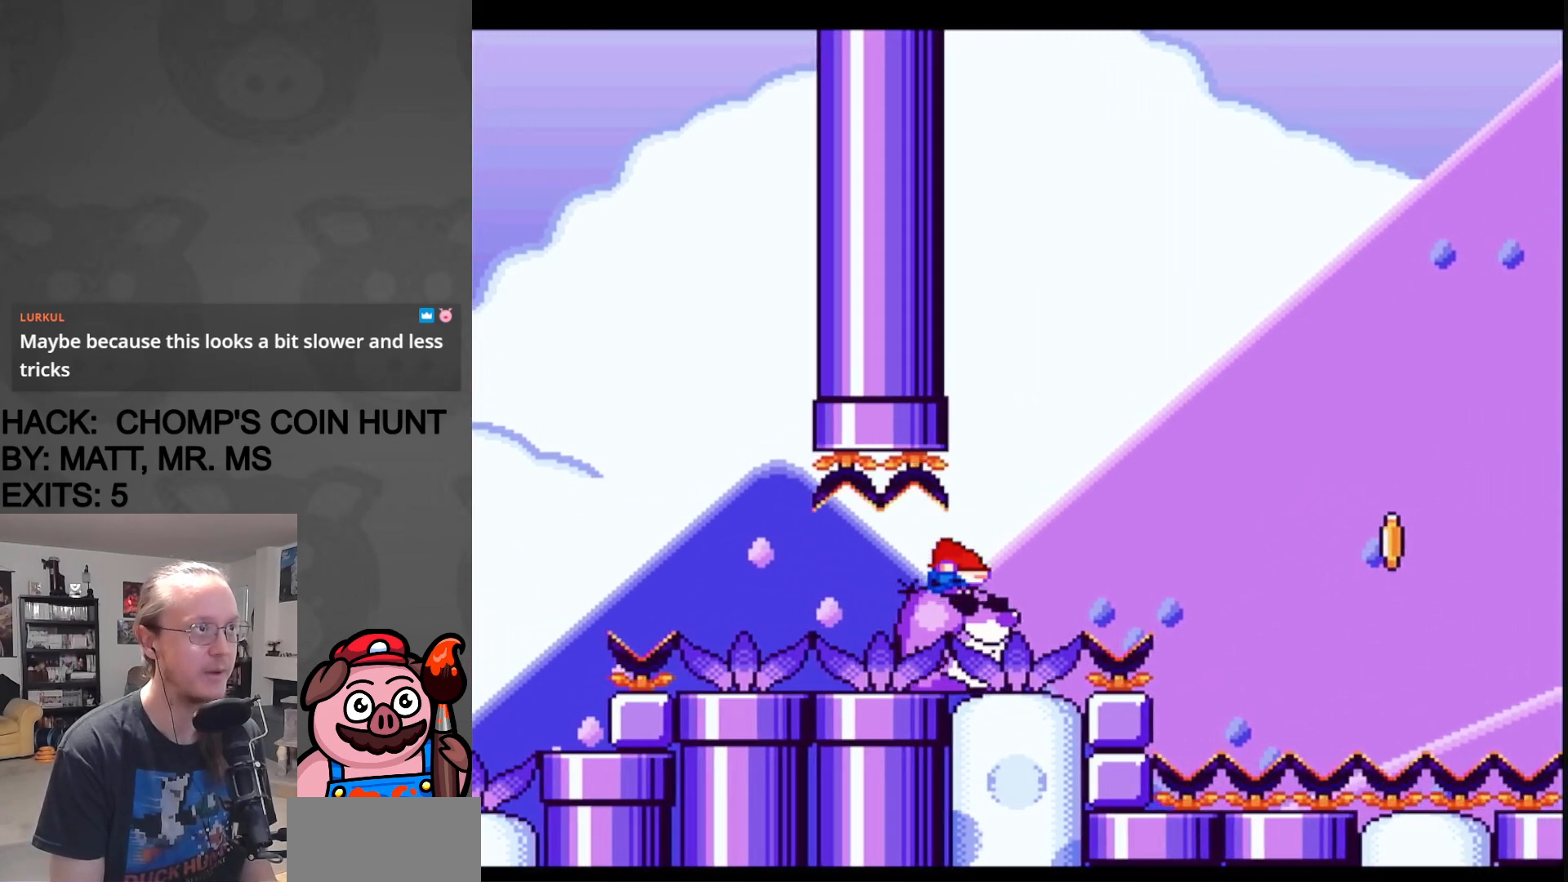
{"buttons": ["B", "Y", "DPAD_RIGHT"], "events": [[33, "DPAD_DOWN", "up"], [183, "B", "down"]]}
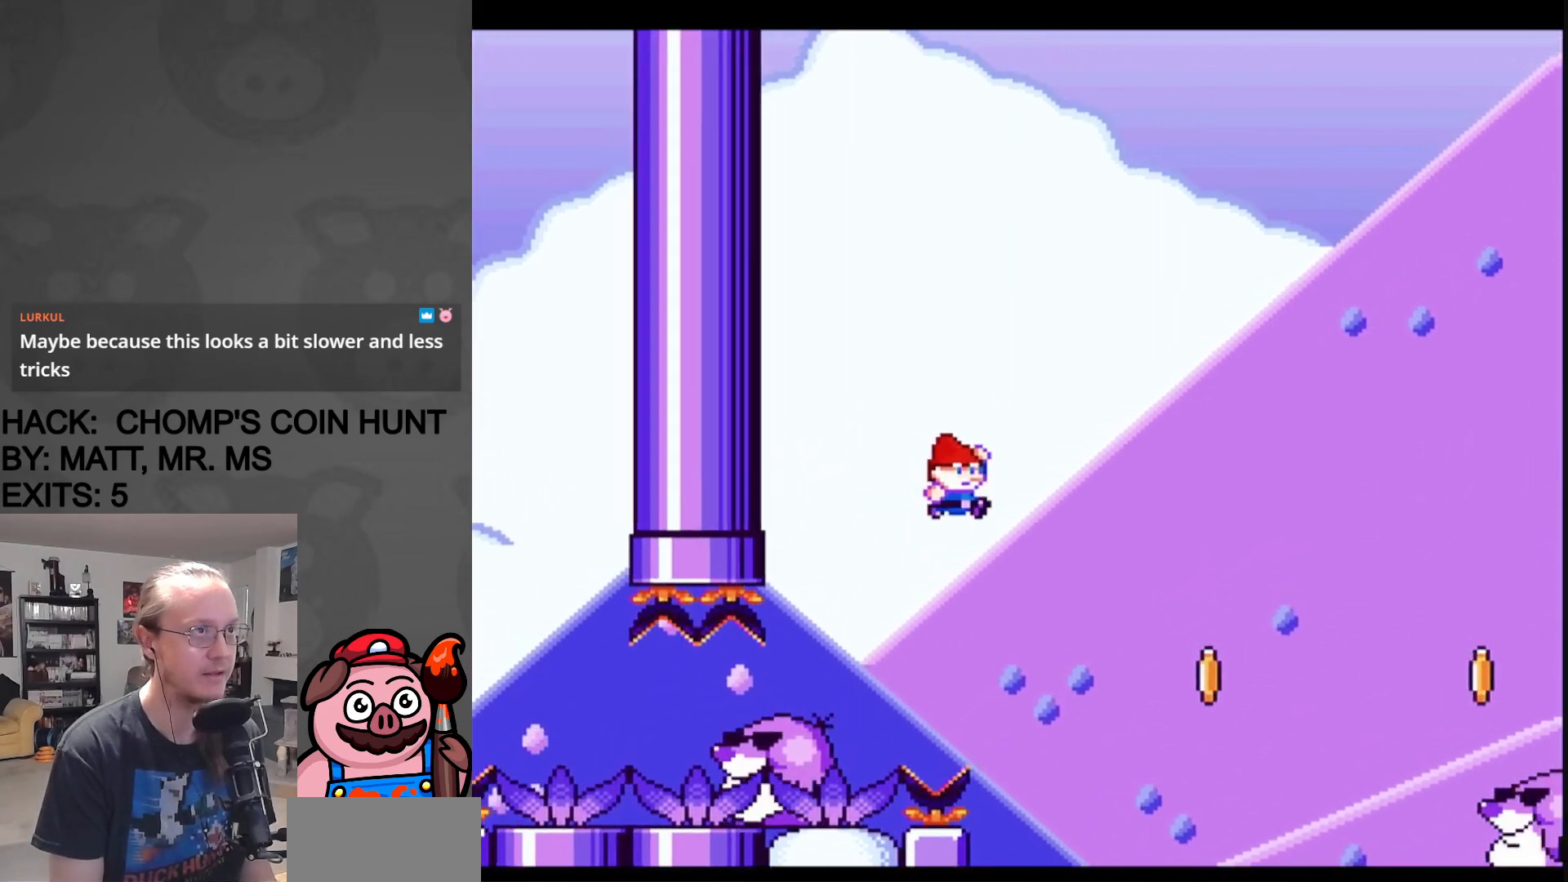
{"buttons": ["B", "Y", "DPAD_RIGHT"], "events": []}
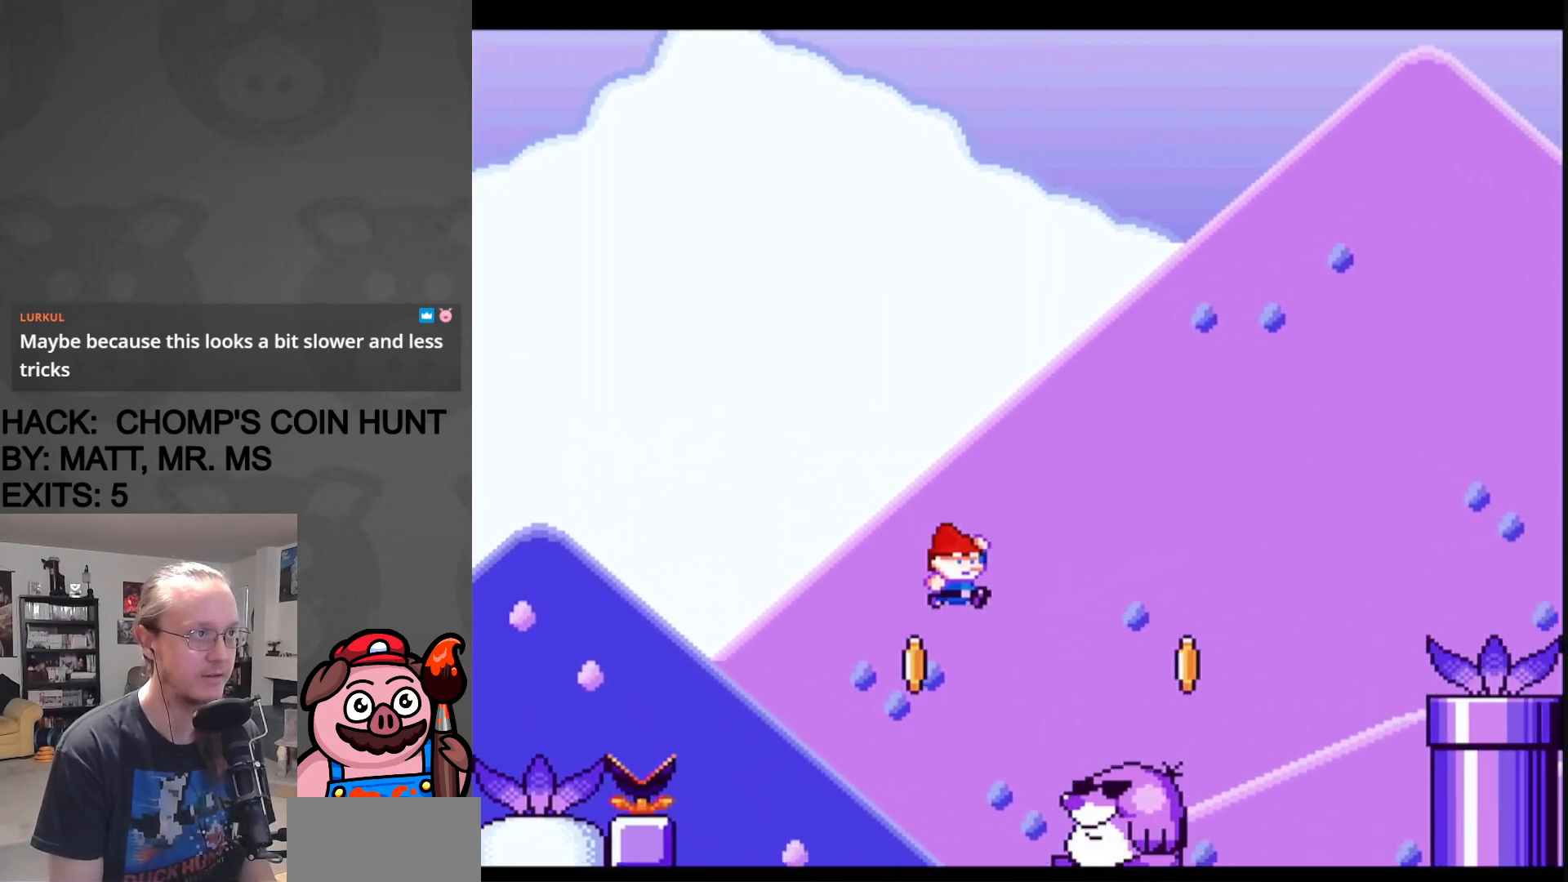
{"buttons": ["Y"], "events": [[133, "DPAD_RIGHT", "up"], [150, "DPAD_LEFT", "down"], [183, "B", "up"], [283, "DPAD_LEFT", "up"]]}
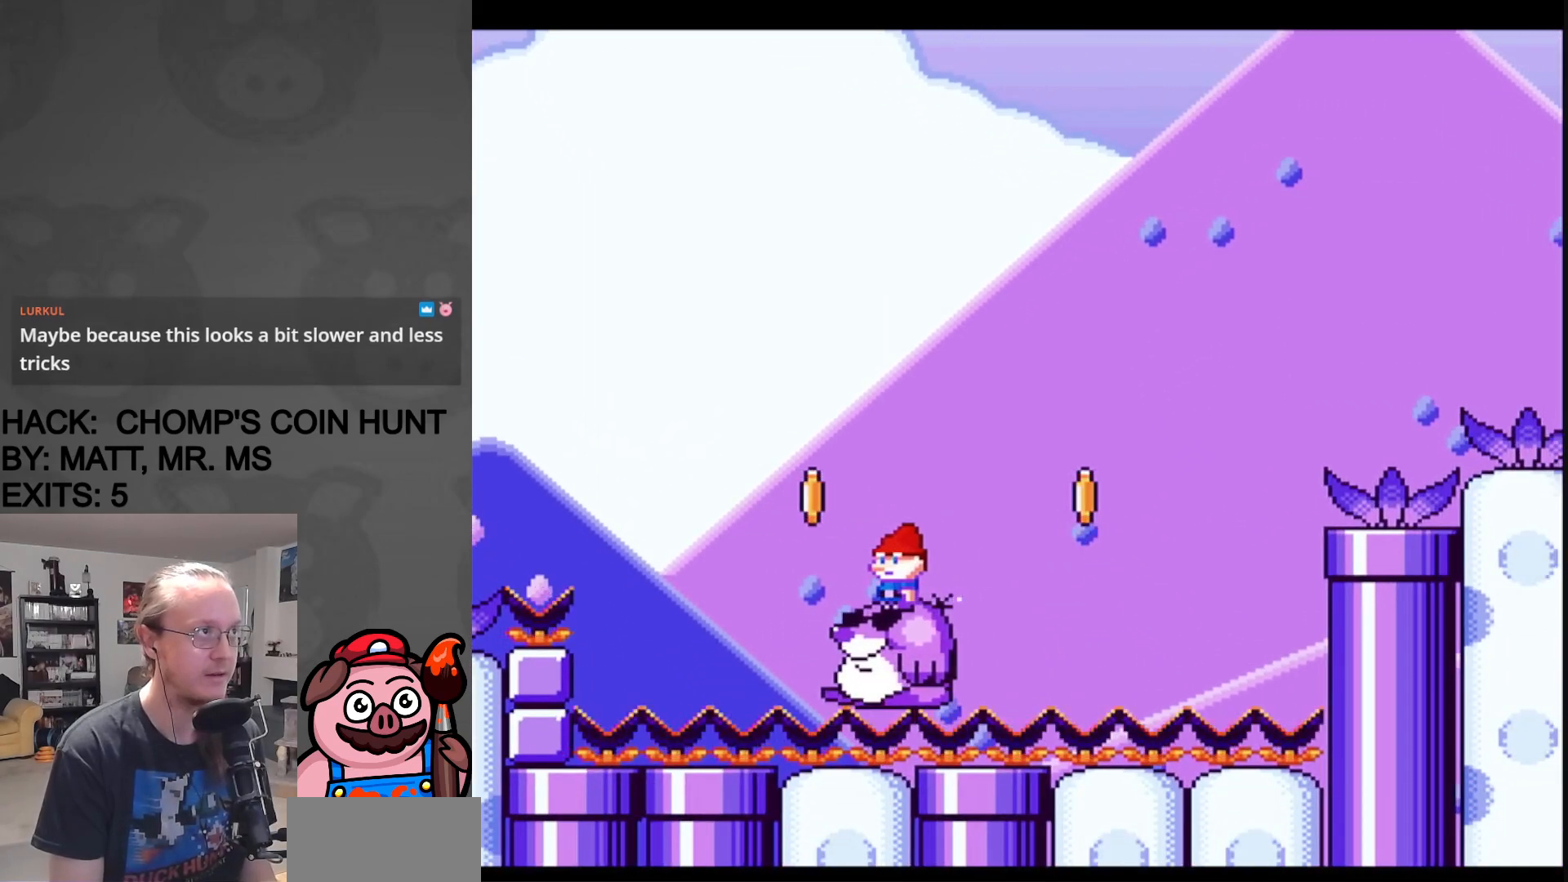
{"buttons": ["Y", "DPAD_RIGHT"], "events": [[117, "DPAD_LEFT", "down"], [183, "B", "down"], [283, "B", "up"], [433, "DPAD_LEFT", "up"], [450, "DPAD_RIGHT", "down"]]}
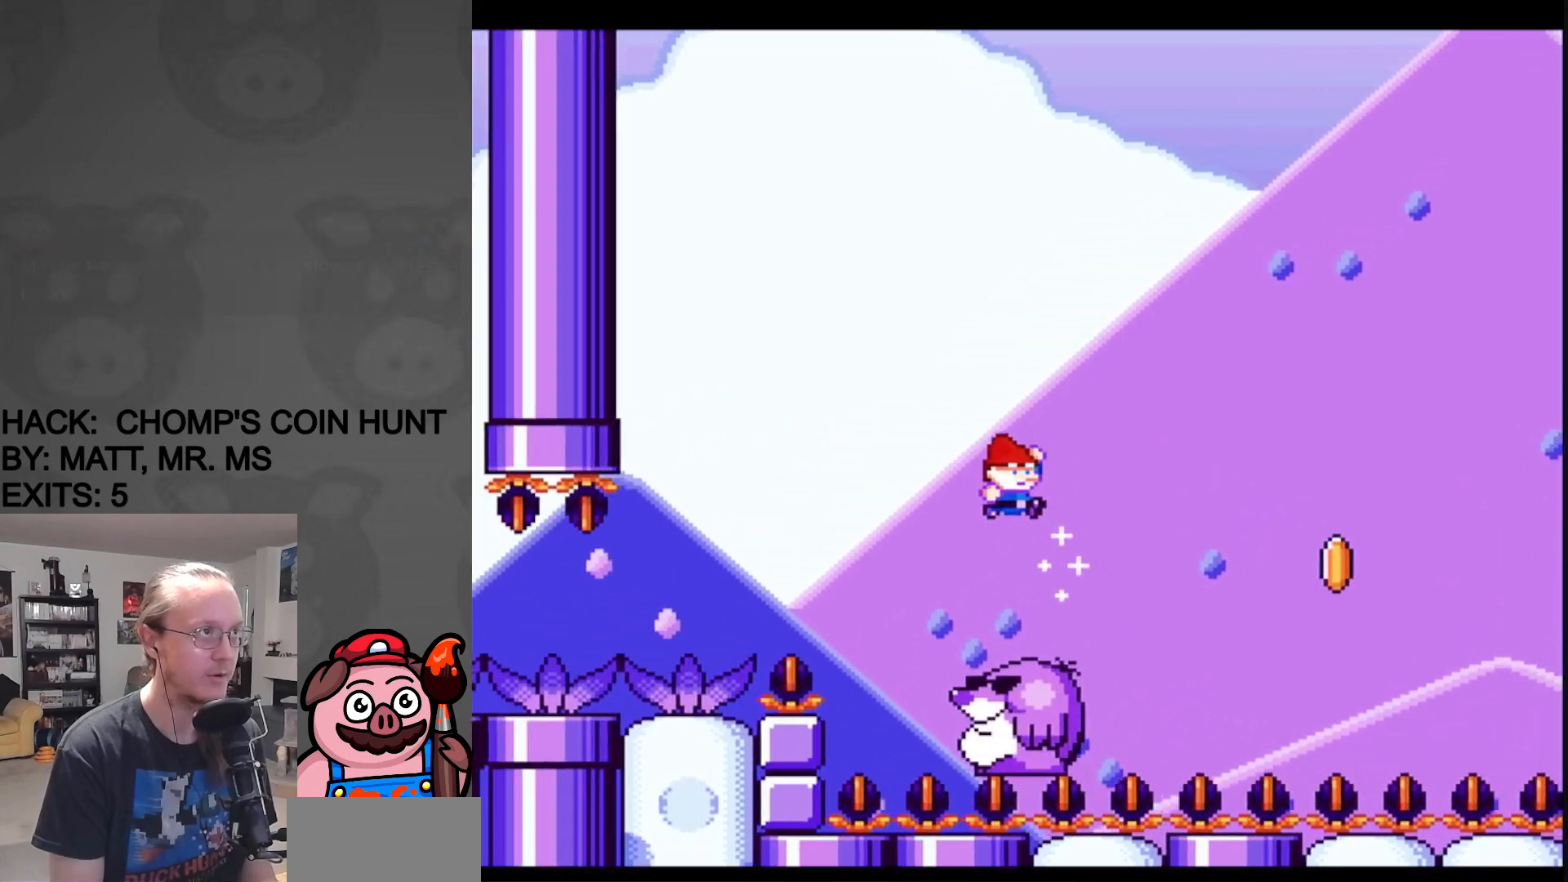
{"buttons": ["Y", "DPAD_RIGHT"], "events": [[117, "DPAD_RIGHT", "up"], [133, "DPAD_LEFT", "down"], [267, "DPAD_LEFT", "up"], [483, "DPAD_RIGHT", "down"]]}
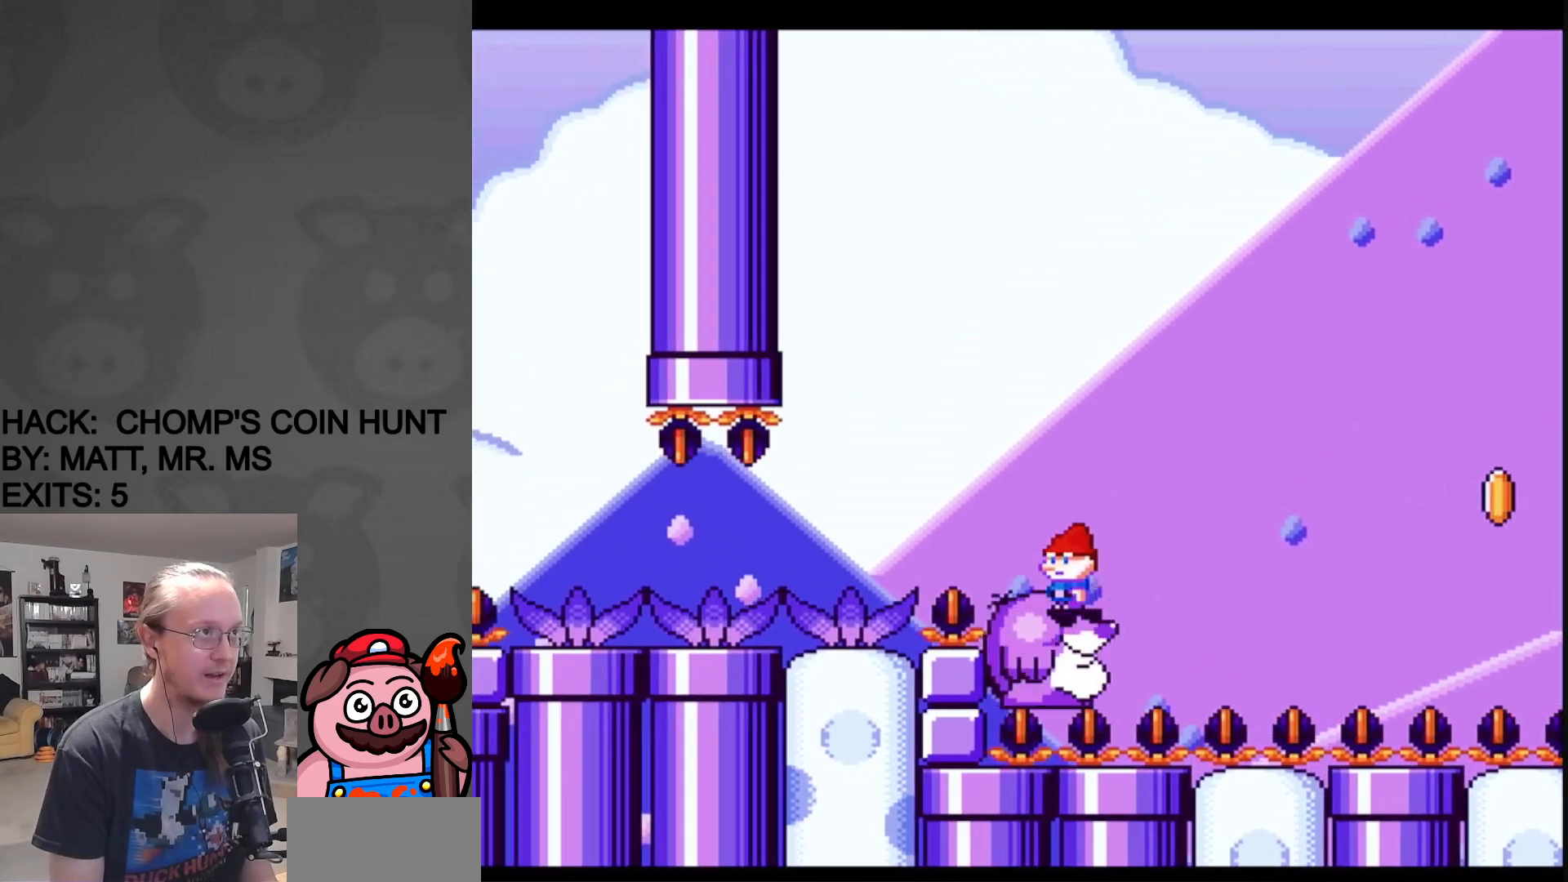
{"buttons": ["Y"], "events": [[67, "DPAD_RIGHT", "up"]]}
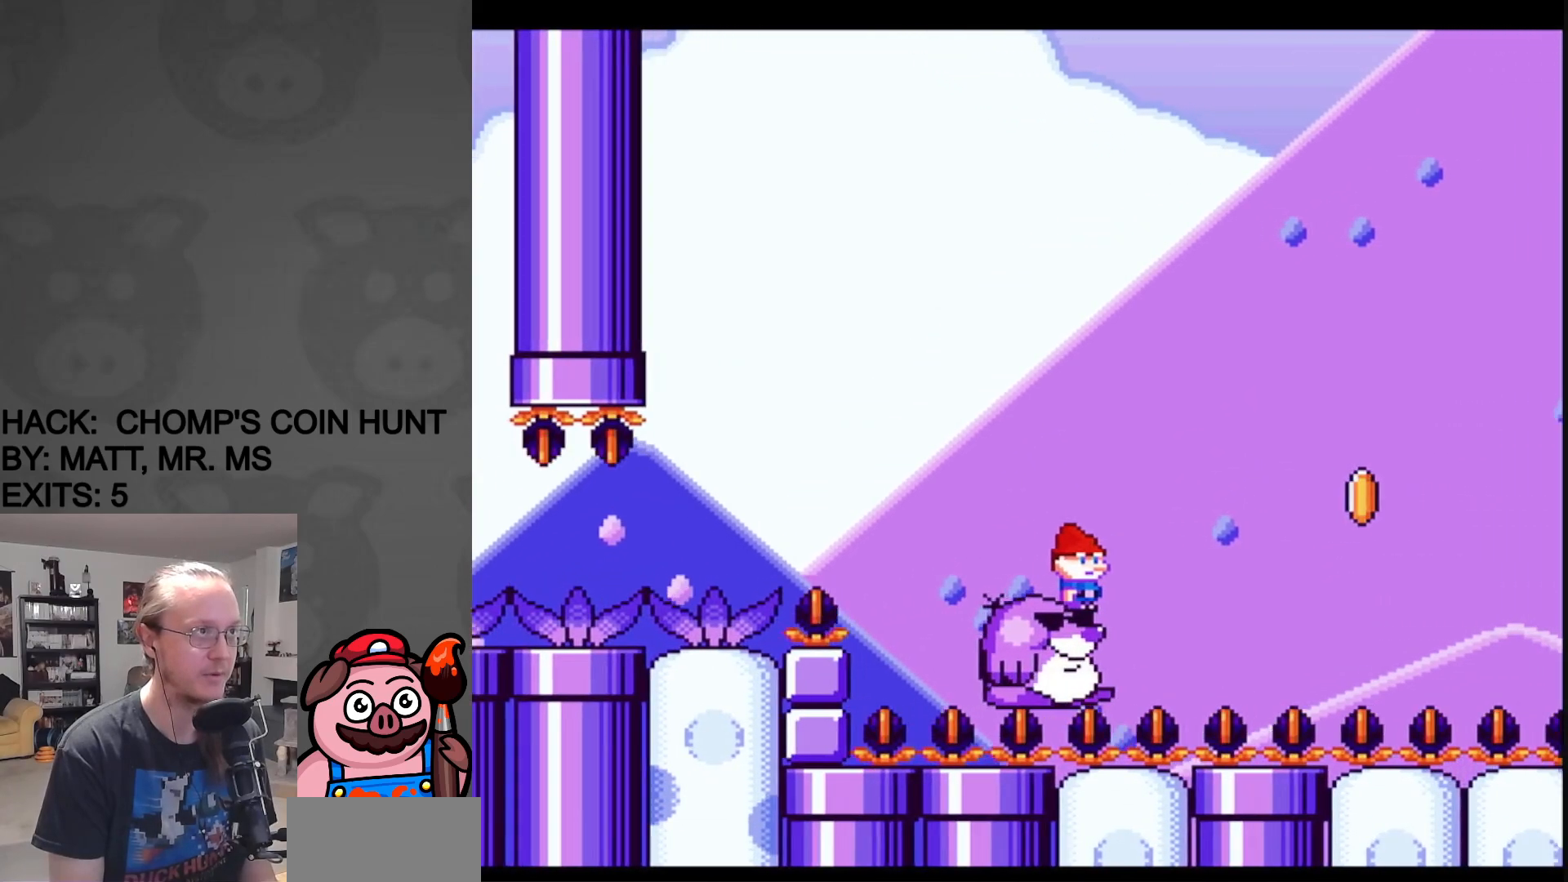
{"buttons": ["Y"], "events": []}
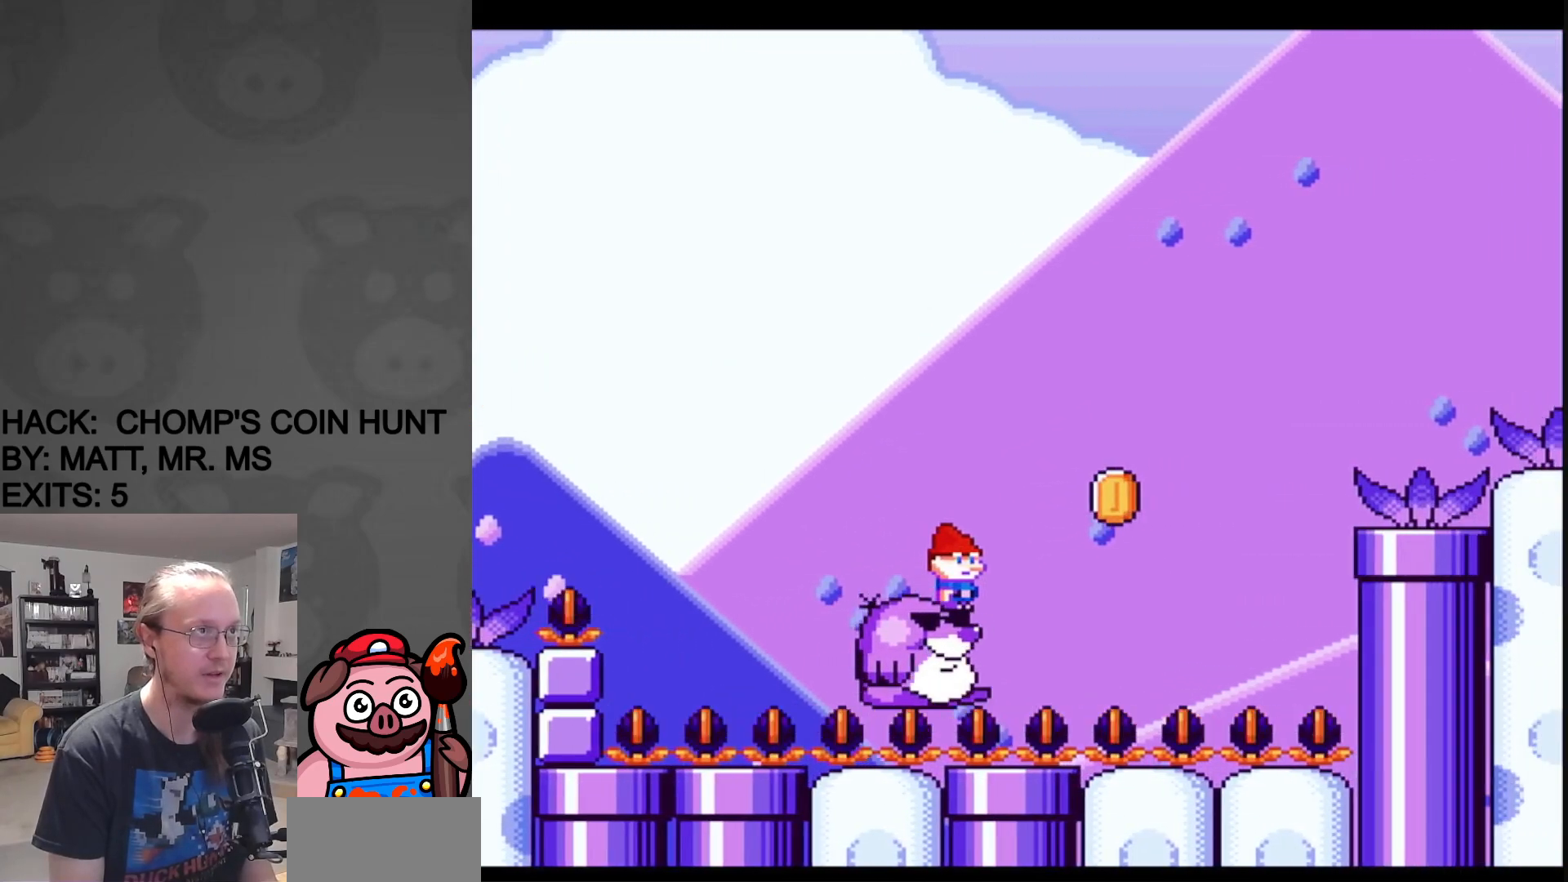
{"buttons": ["Y"], "events": []}
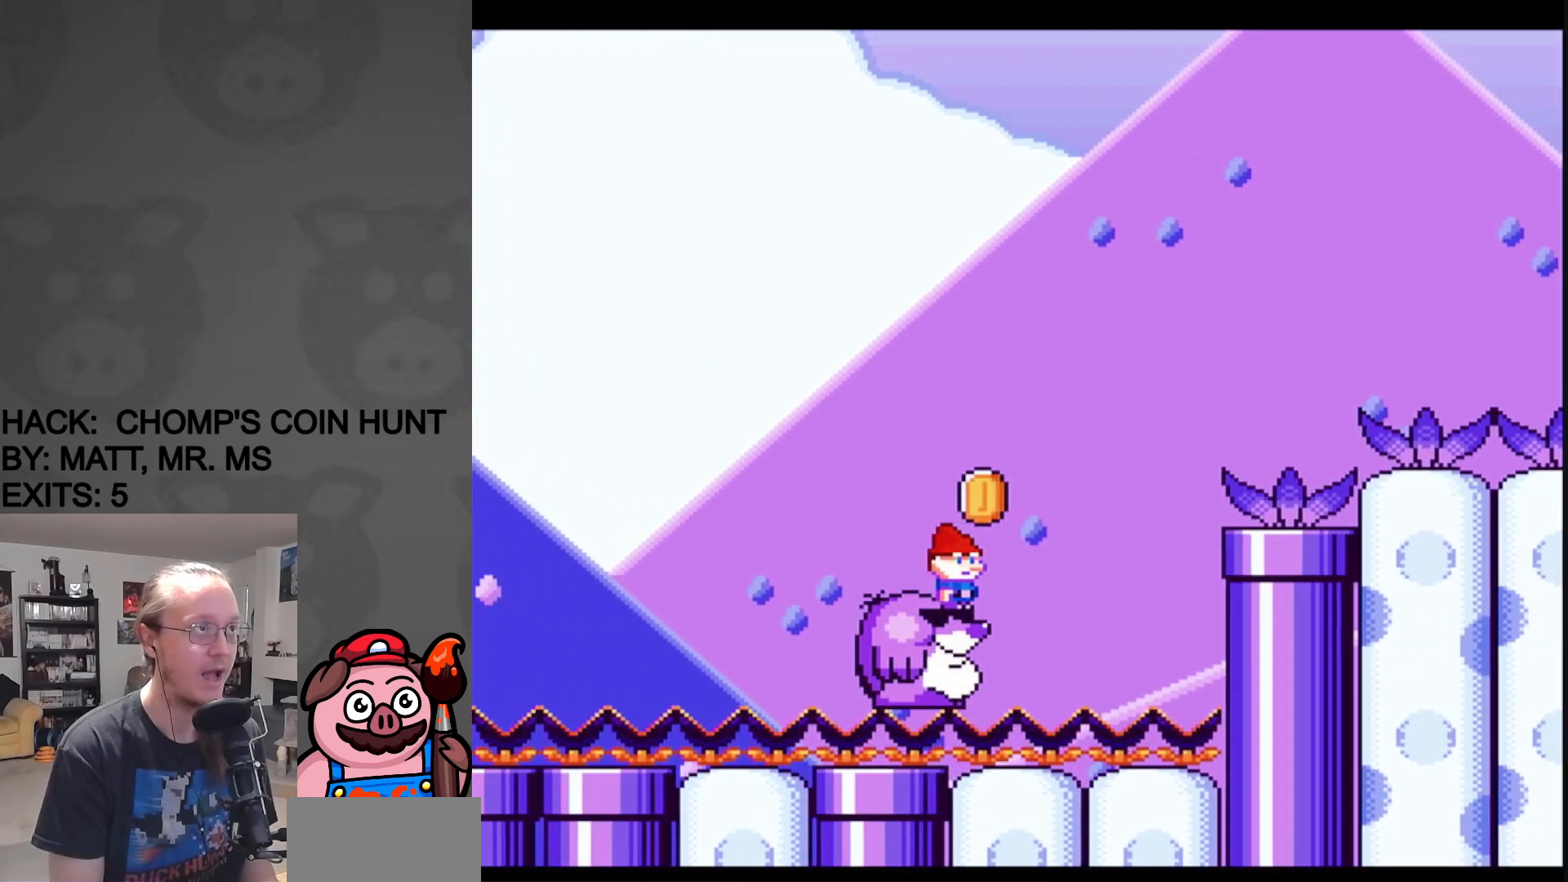
{"buttons": ["B", "Y", "DPAD_RIGHT"], "events": [[33, "DPAD_RIGHT", "down"], [150, "B", "down"]]}
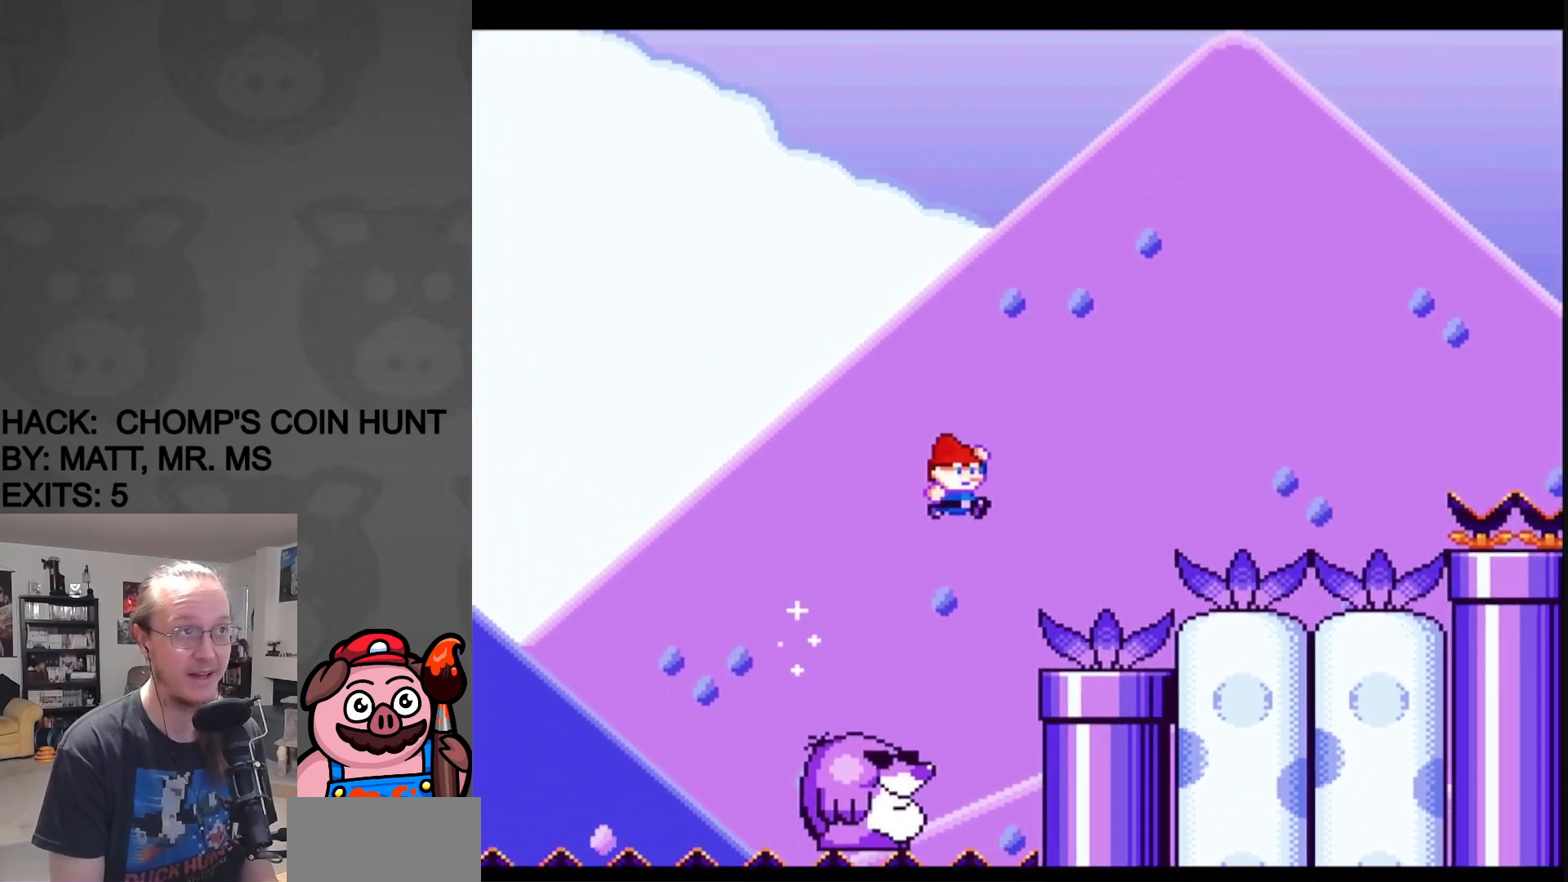
{"buttons": ["B", "Y", "DPAD_RIGHT"], "events": [[150, "B", "up"], [183, "DPAD_RIGHT", "up"], [200, "DPAD_LEFT", "down"], [350, "DPAD_LEFT", "up"], [400, "DPAD_RIGHT", "down"], [467, "B", "down"]]}
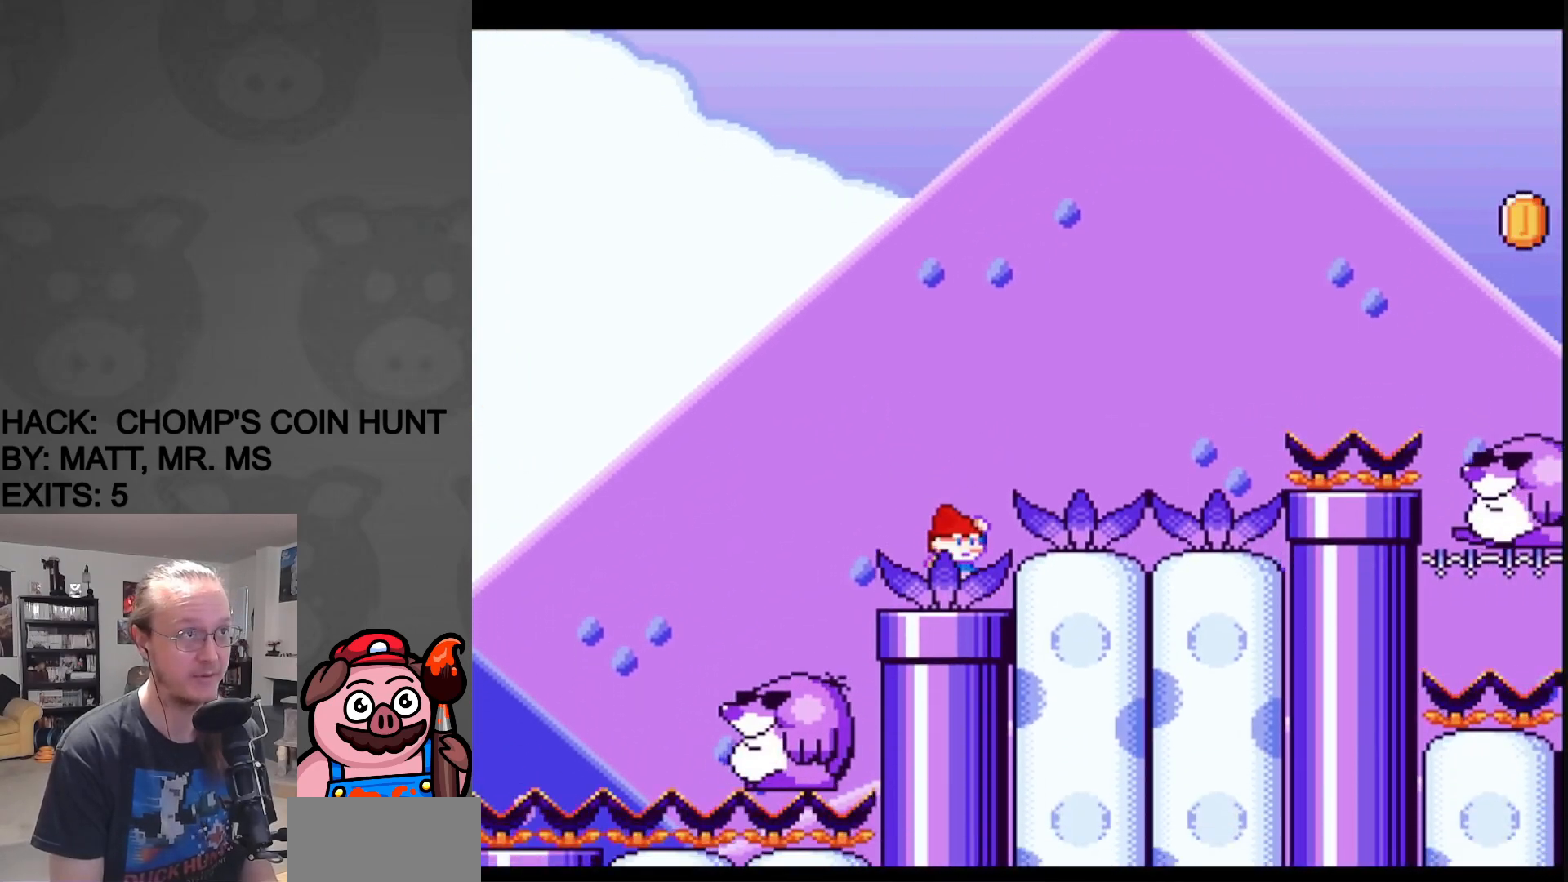
{"buttons": ["Y"], "events": [[50, "B", "up"], [317, "DPAD_RIGHT", "up"], [350, "DPAD_LEFT", "down"], [500, "DPAD_LEFT", "up"]]}
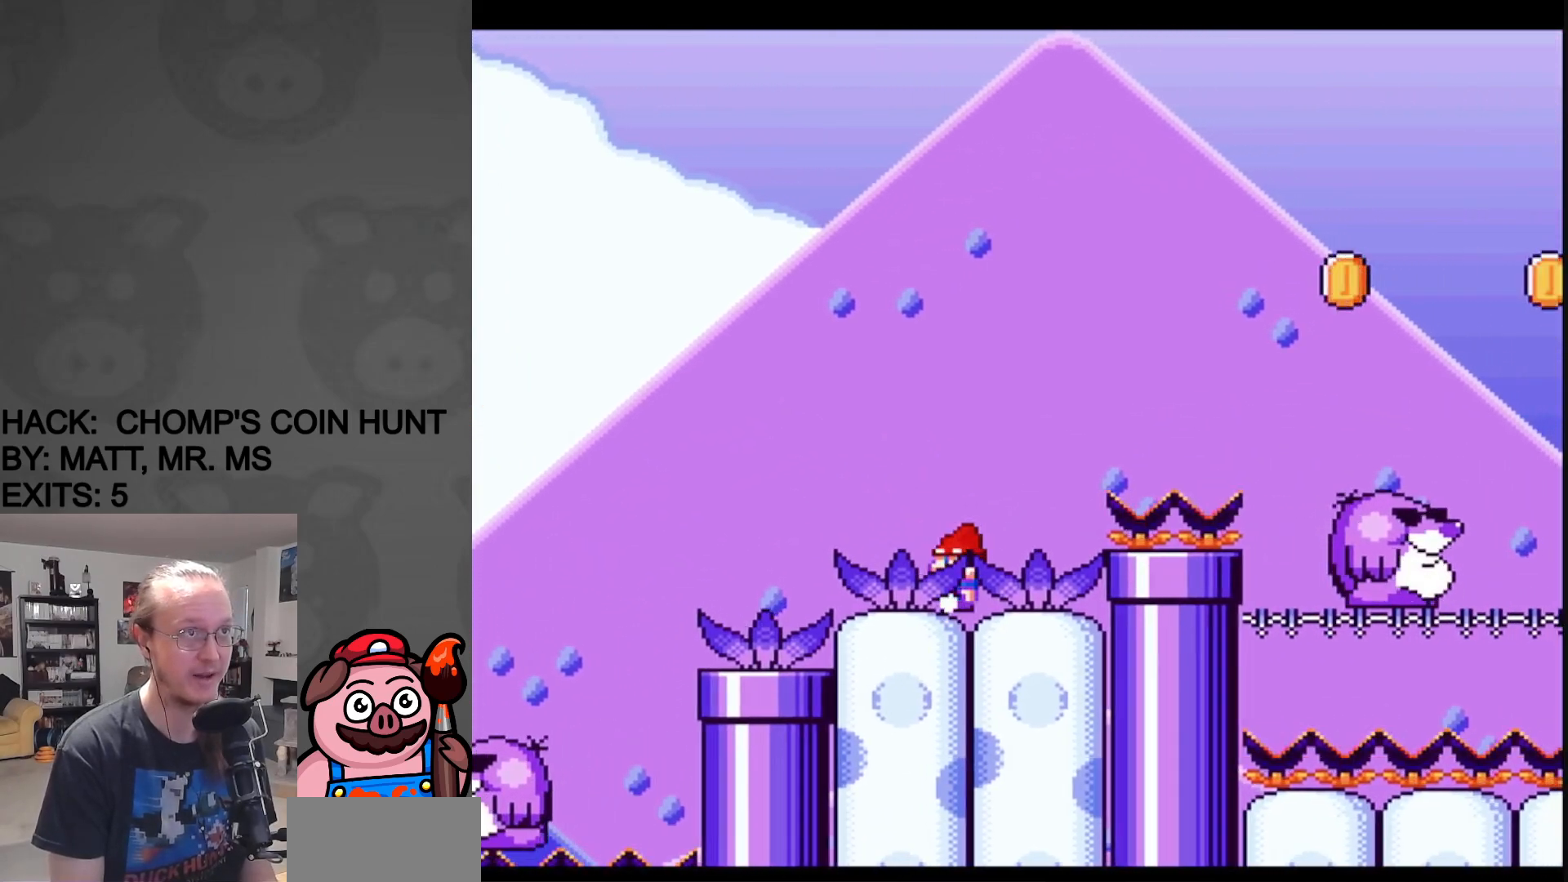
{"buttons": ["Y"], "events": [[50, "DPAD_RIGHT", "down"], [200, "DPAD_RIGHT", "up"]]}
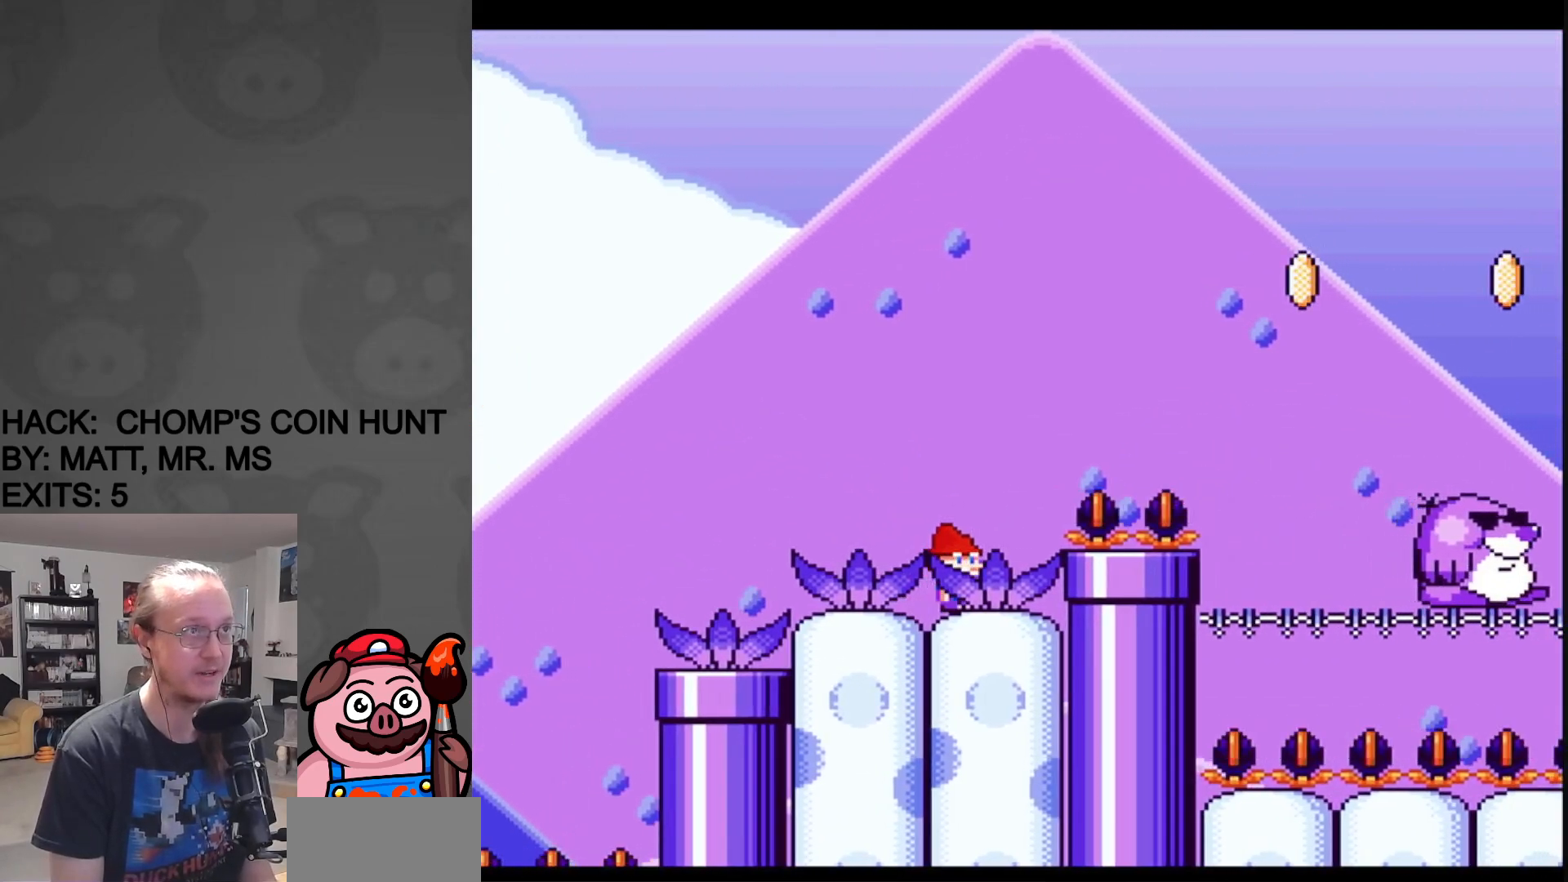
{"buttons": ["Y", "DPAD_RIGHT"], "events": [[467, "DPAD_RIGHT", "down"]]}
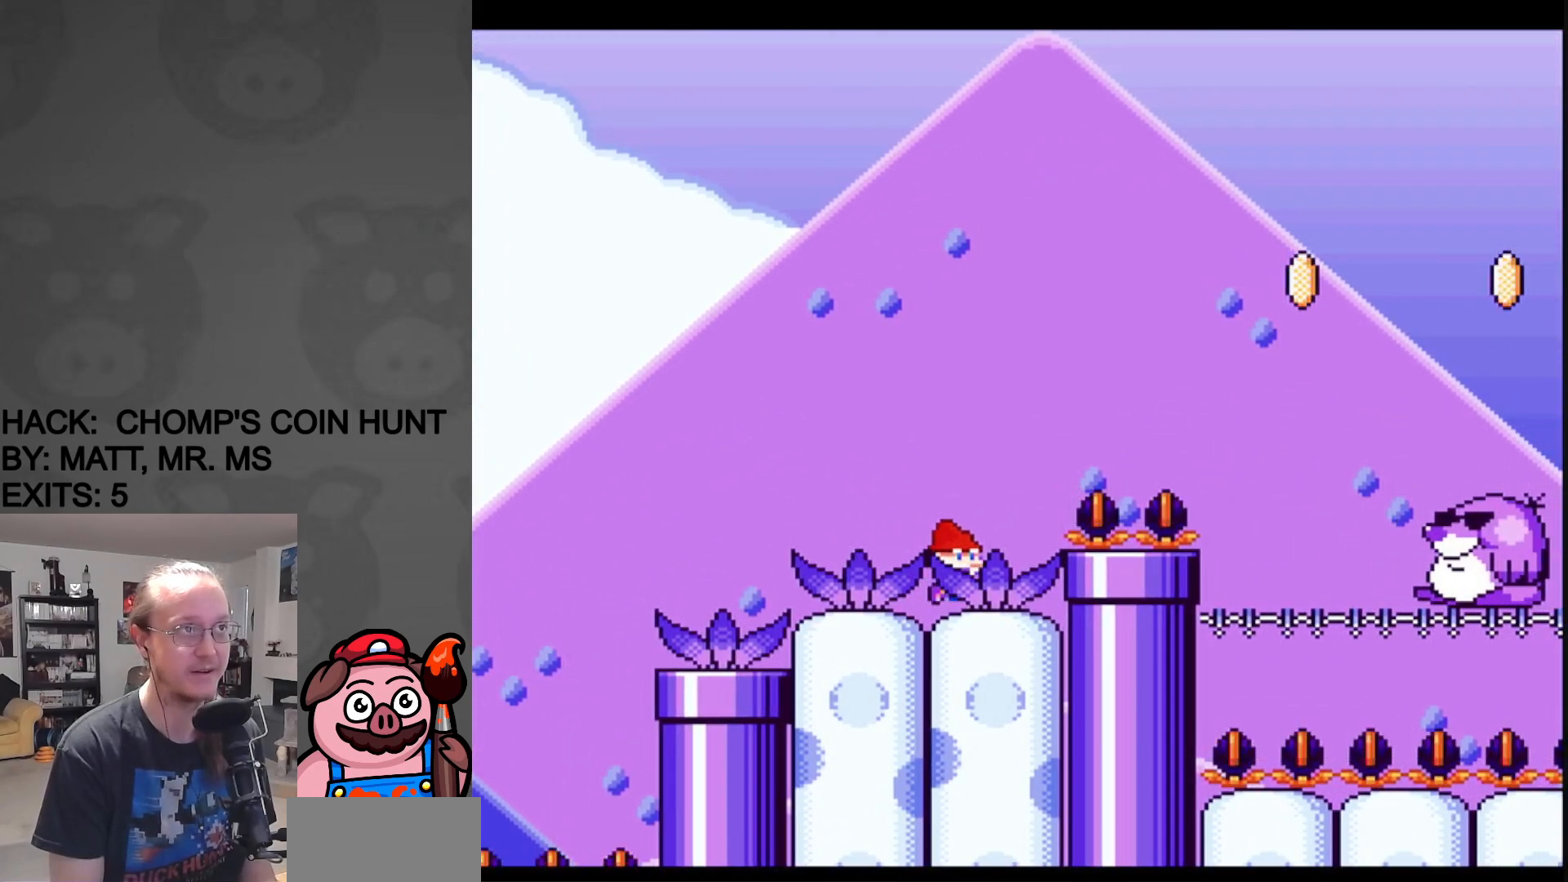
{"buttons": ["B", "Y", "DPAD_RIGHT"], "events": [[83, "B", "down"]]}
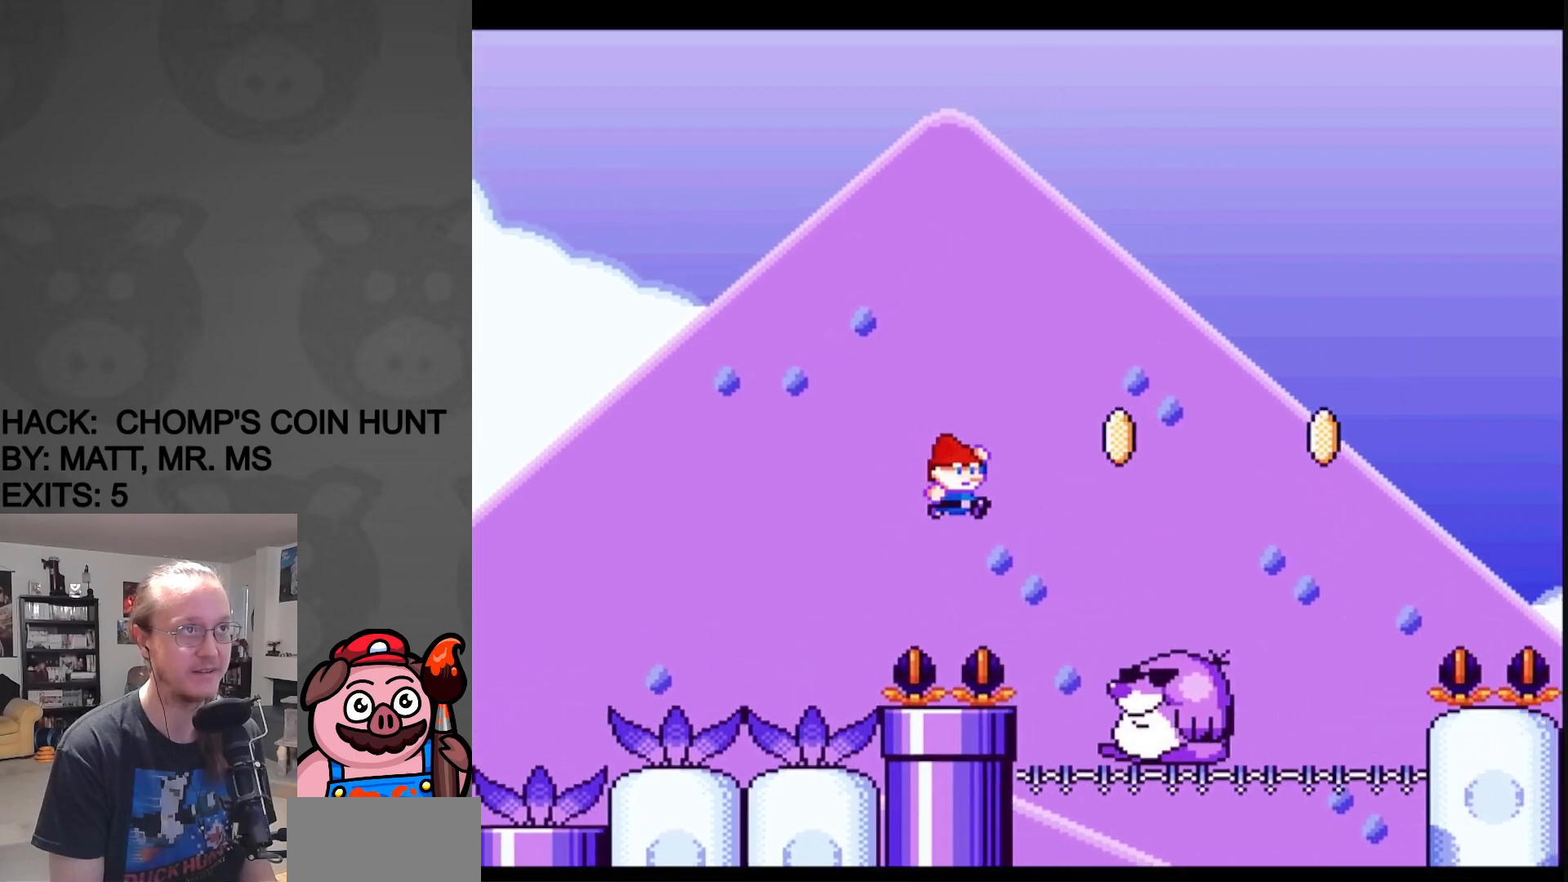
{"buttons": ["B", "Y", "DPAD_RIGHT"], "events": [[100, "B", "up"], [200, "DPAD_RIGHT", "up"], [200, "DPAD_UP", "down"], [217, "DPAD_LEFT", "down"], [217, "DPAD_UP", "up"], [350, "B", "down"], [383, "DPAD_LEFT", "up"], [450, "DPAD_RIGHT", "down"]]}
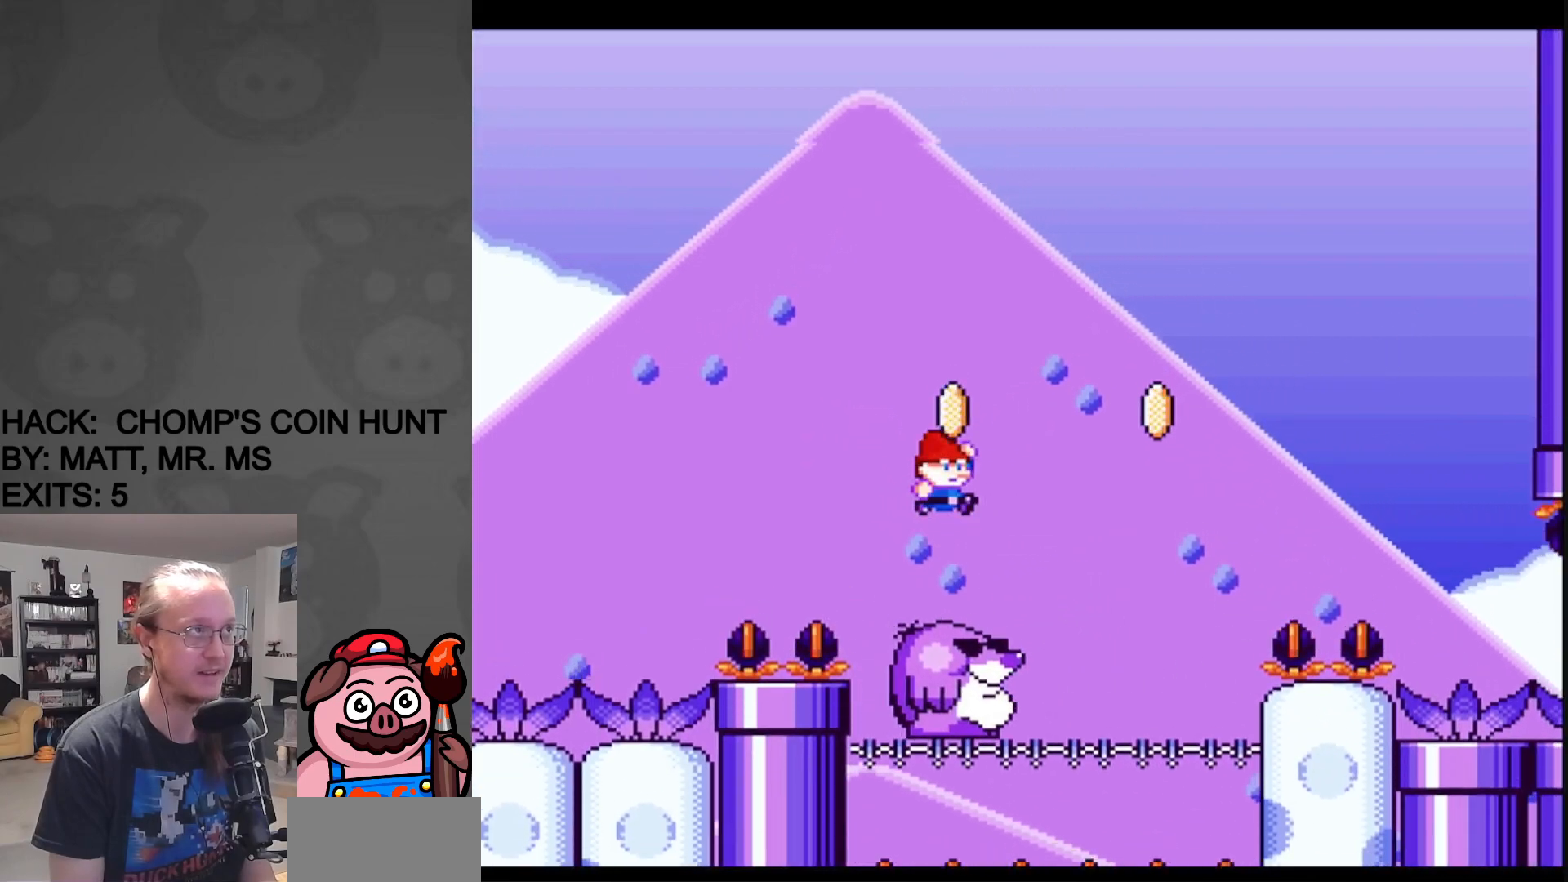
{"buttons": ["Y", "DPAD_LEFT"], "events": [[233, "B", "up"], [383, "DPAD_RIGHT", "up"], [400, "DPAD_LEFT", "down"]]}
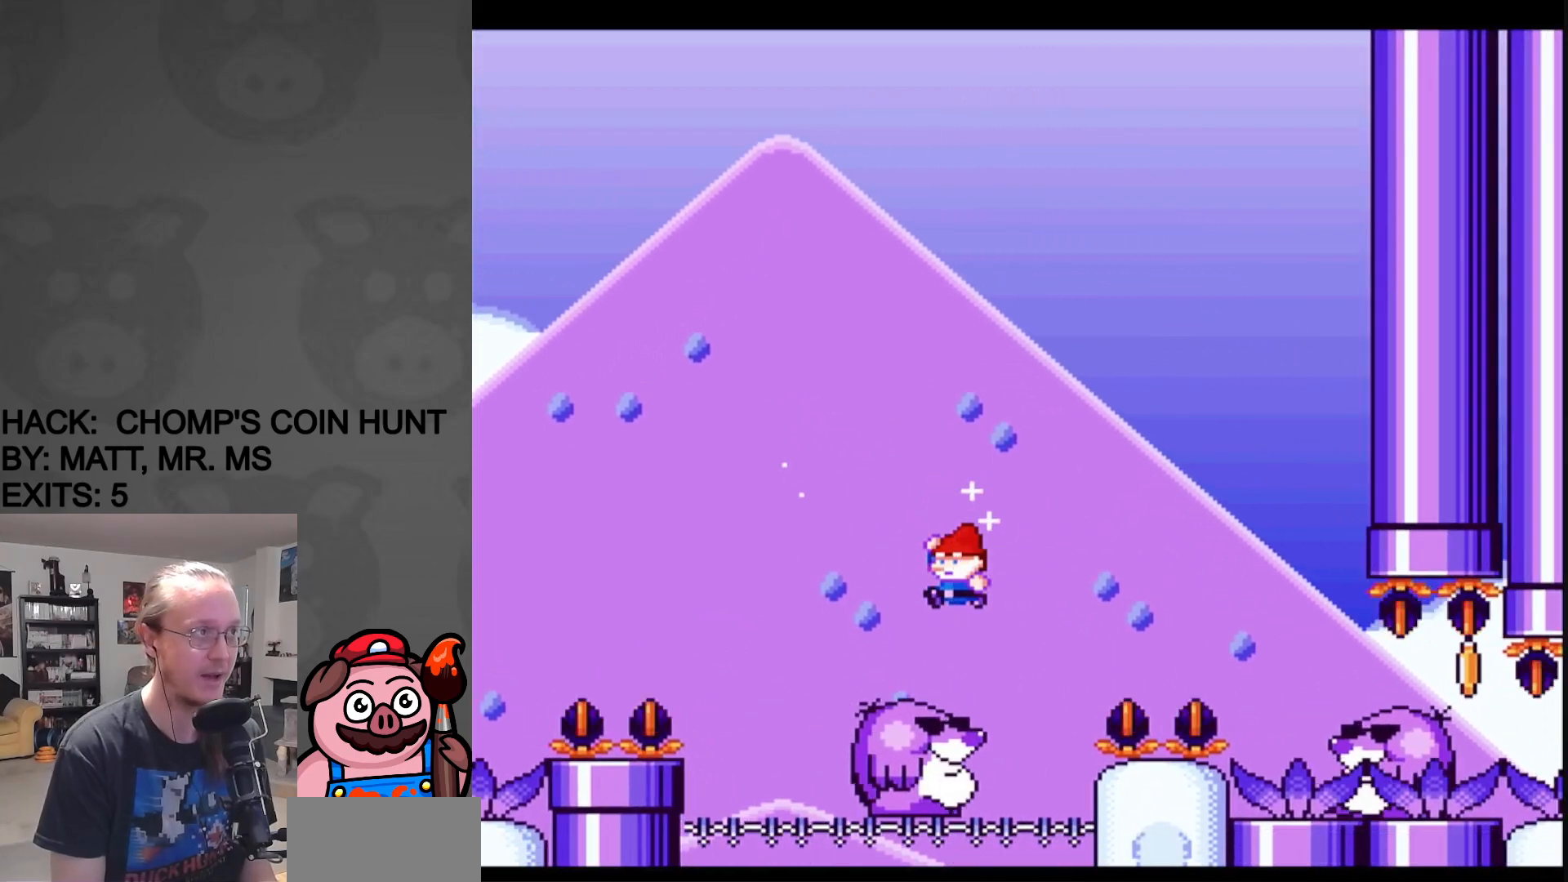
{"buttons": ["B", "Y", "DPAD_RIGHT"], "events": [[83, "DPAD_LEFT", "up"], [133, "DPAD_RIGHT", "down"], [233, "B", "down"]]}
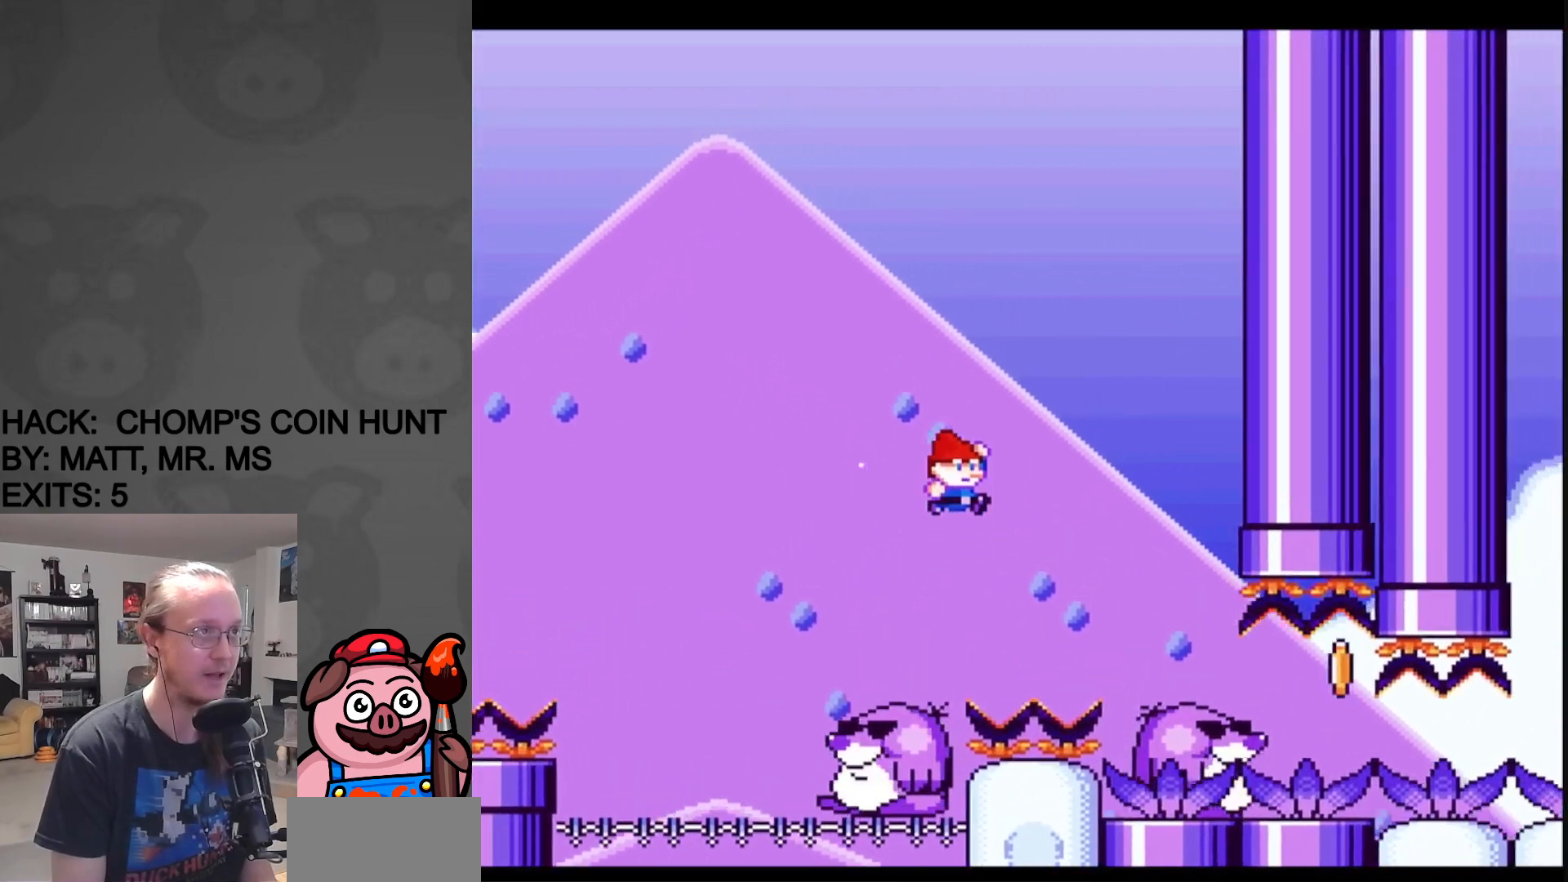
{"buttons": ["Y", "DPAD_RIGHT"], "events": [[267, "DPAD_RIGHT", "up"], [267, "DPAD_UP", "down"], [283, "DPAD_LEFT", "down"], [283, "DPAD_UP", "up"], [350, "B", "up"], [467, "DPAD_LEFT", "up"], [483, "DPAD_RIGHT", "down"]]}
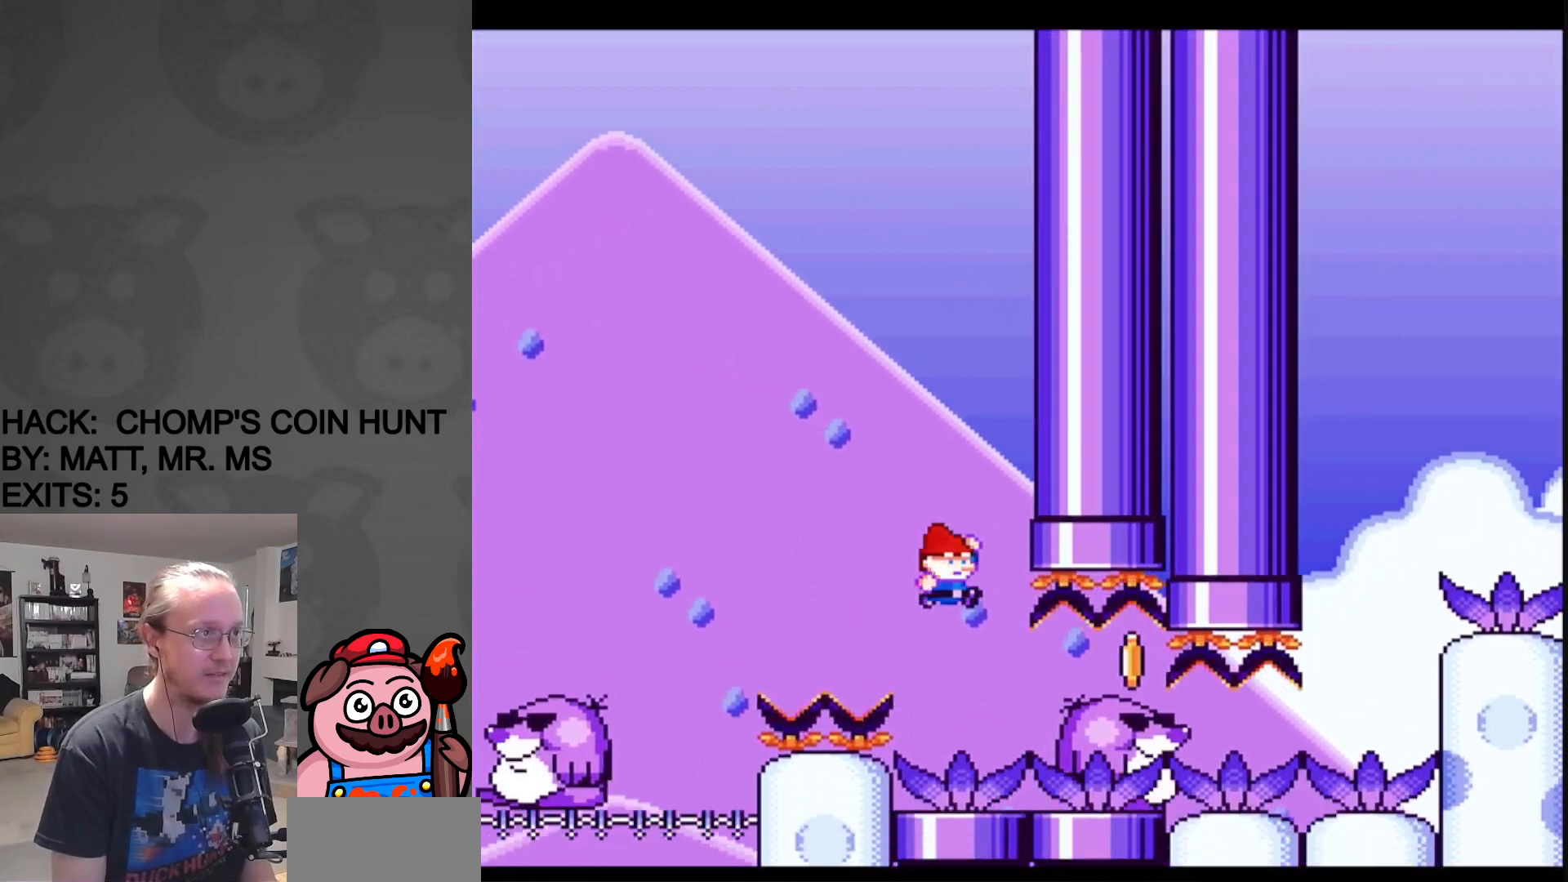
{"buttons": ["Y"], "events": [[83, "DPAD_RIGHT", "up"], [150, "DPAD_LEFT", "down"], [217, "DPAD_LEFT", "up"]]}
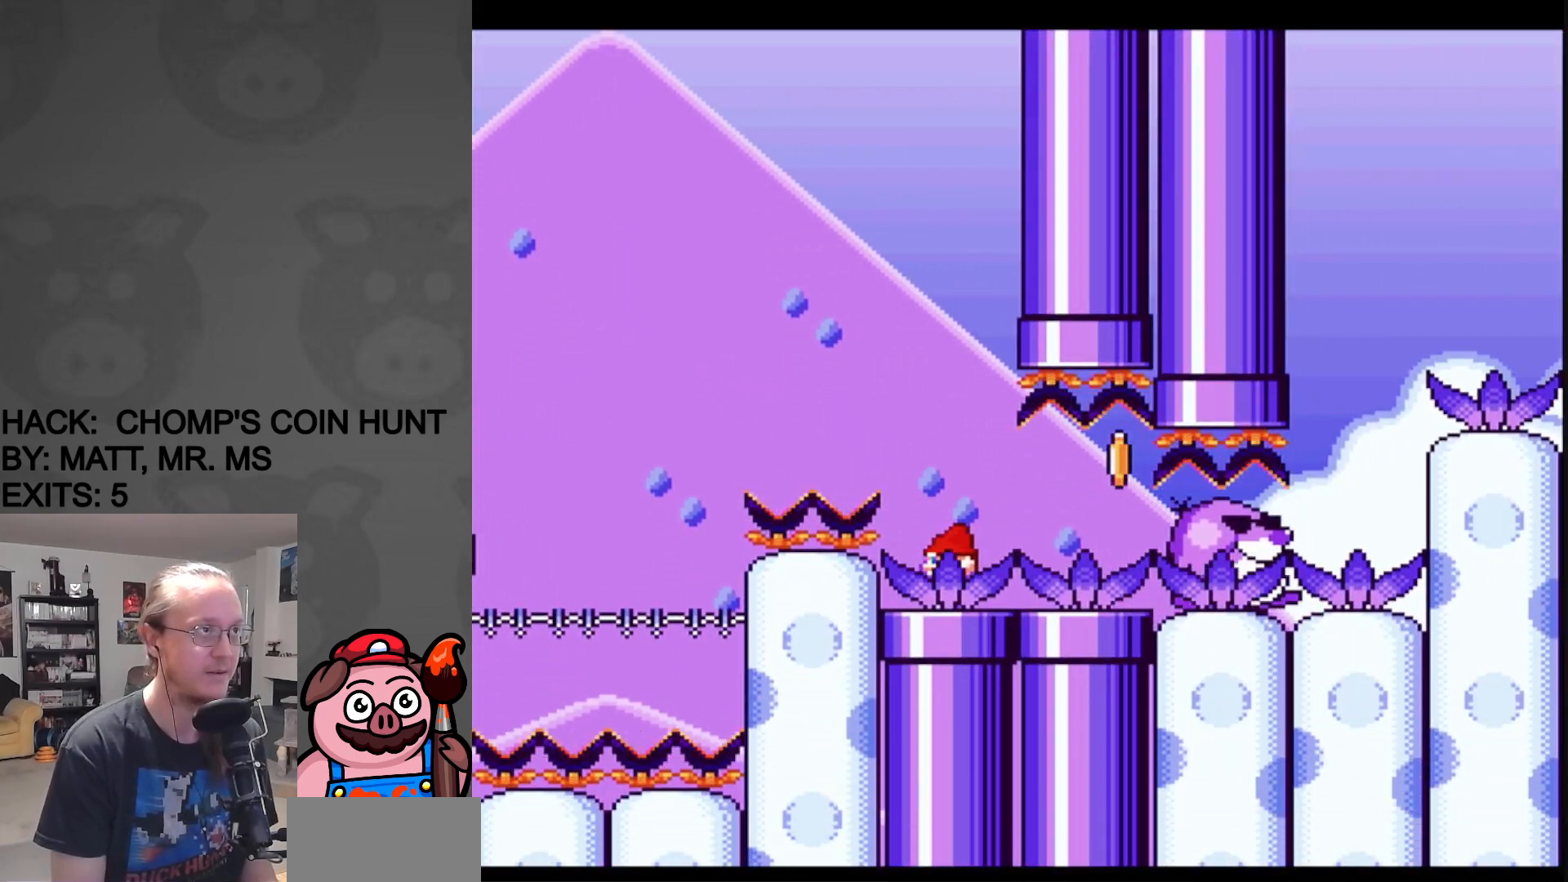
{"buttons": ["Y"], "events": []}
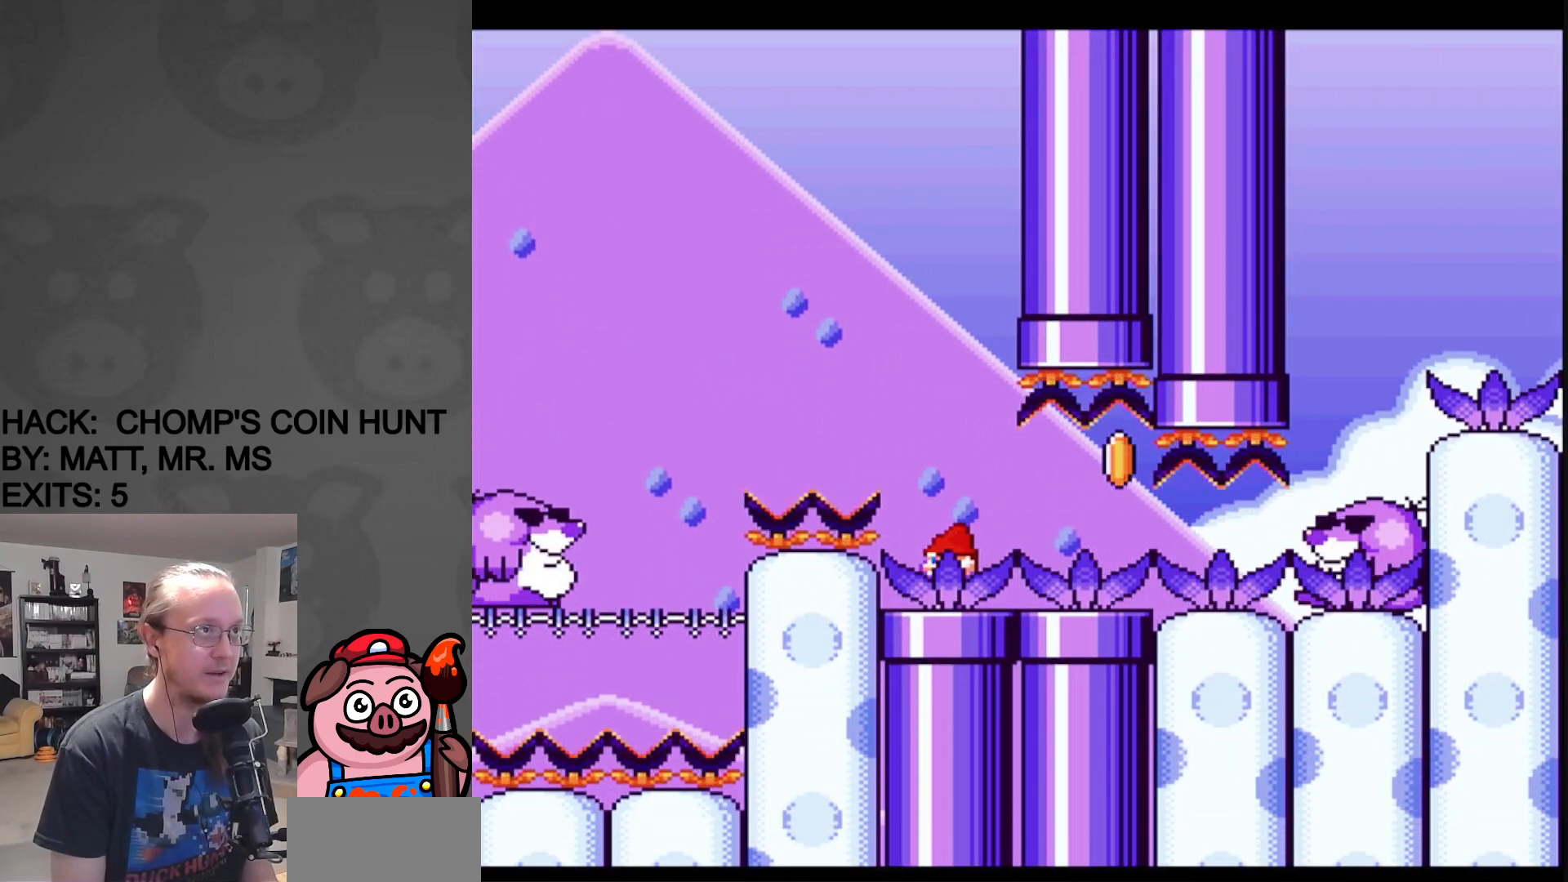
{"buttons": ["Y"], "events": []}
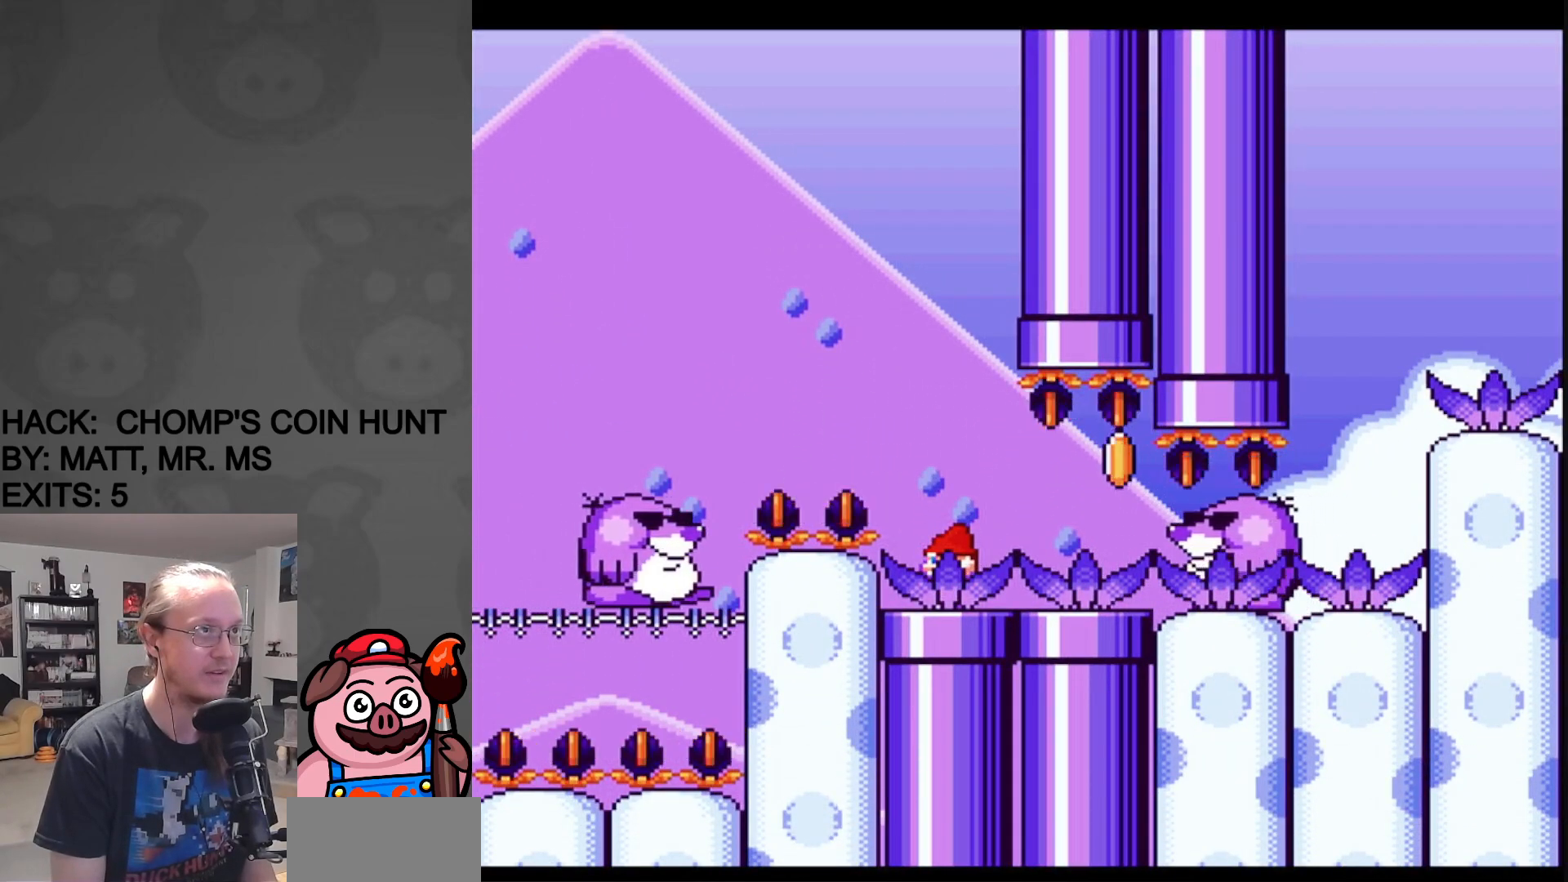
{"buttons": ["Y"], "events": []}
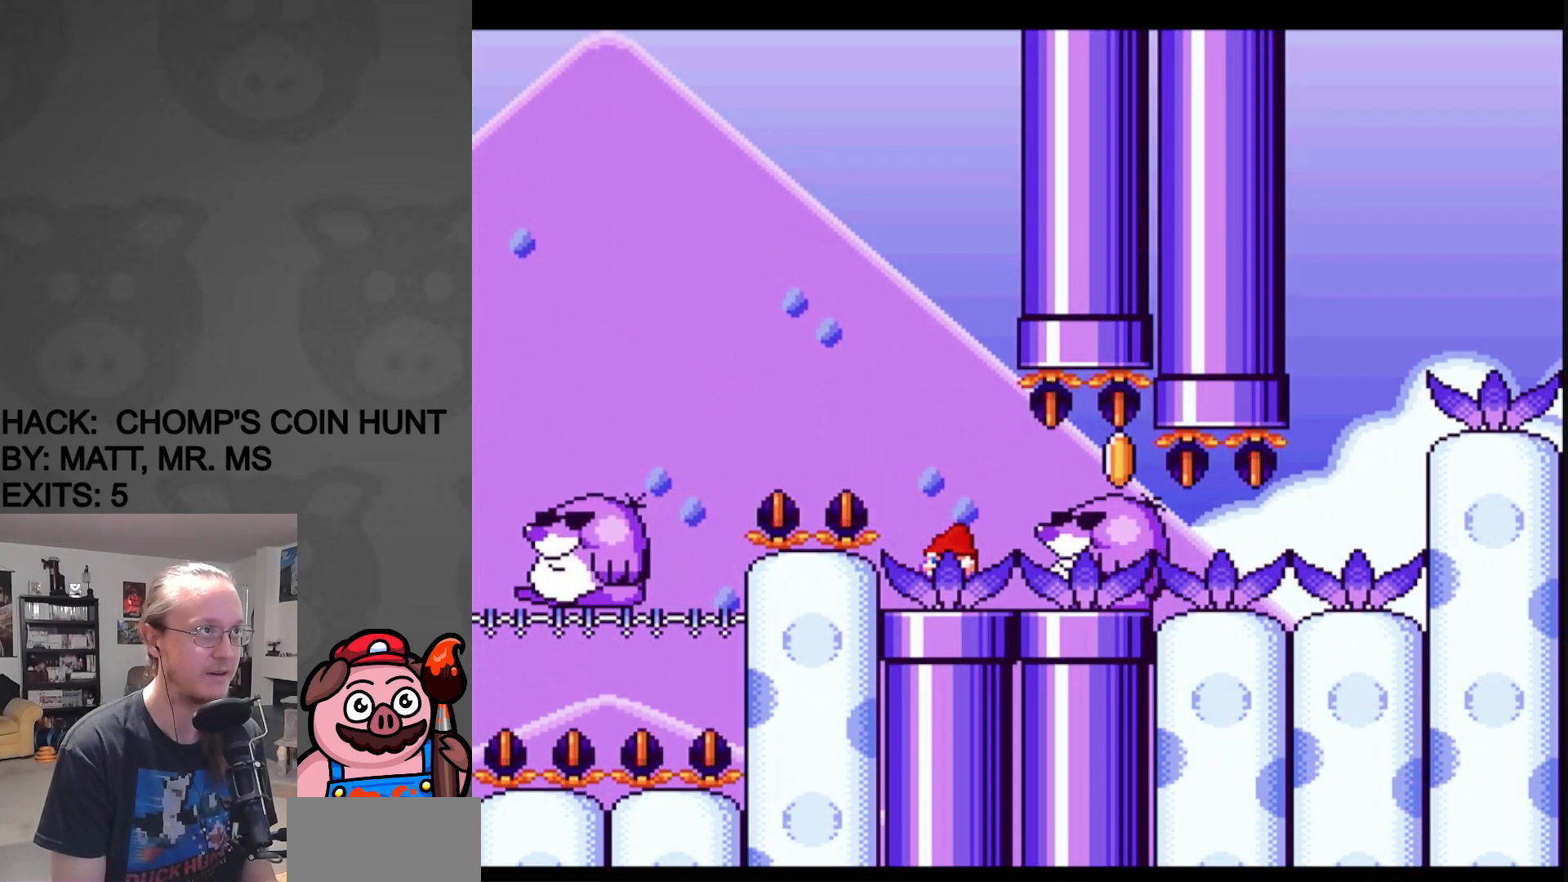
{"buttons": ["Y"], "events": [[67, "B", "down"], [217, "B", "up"]]}
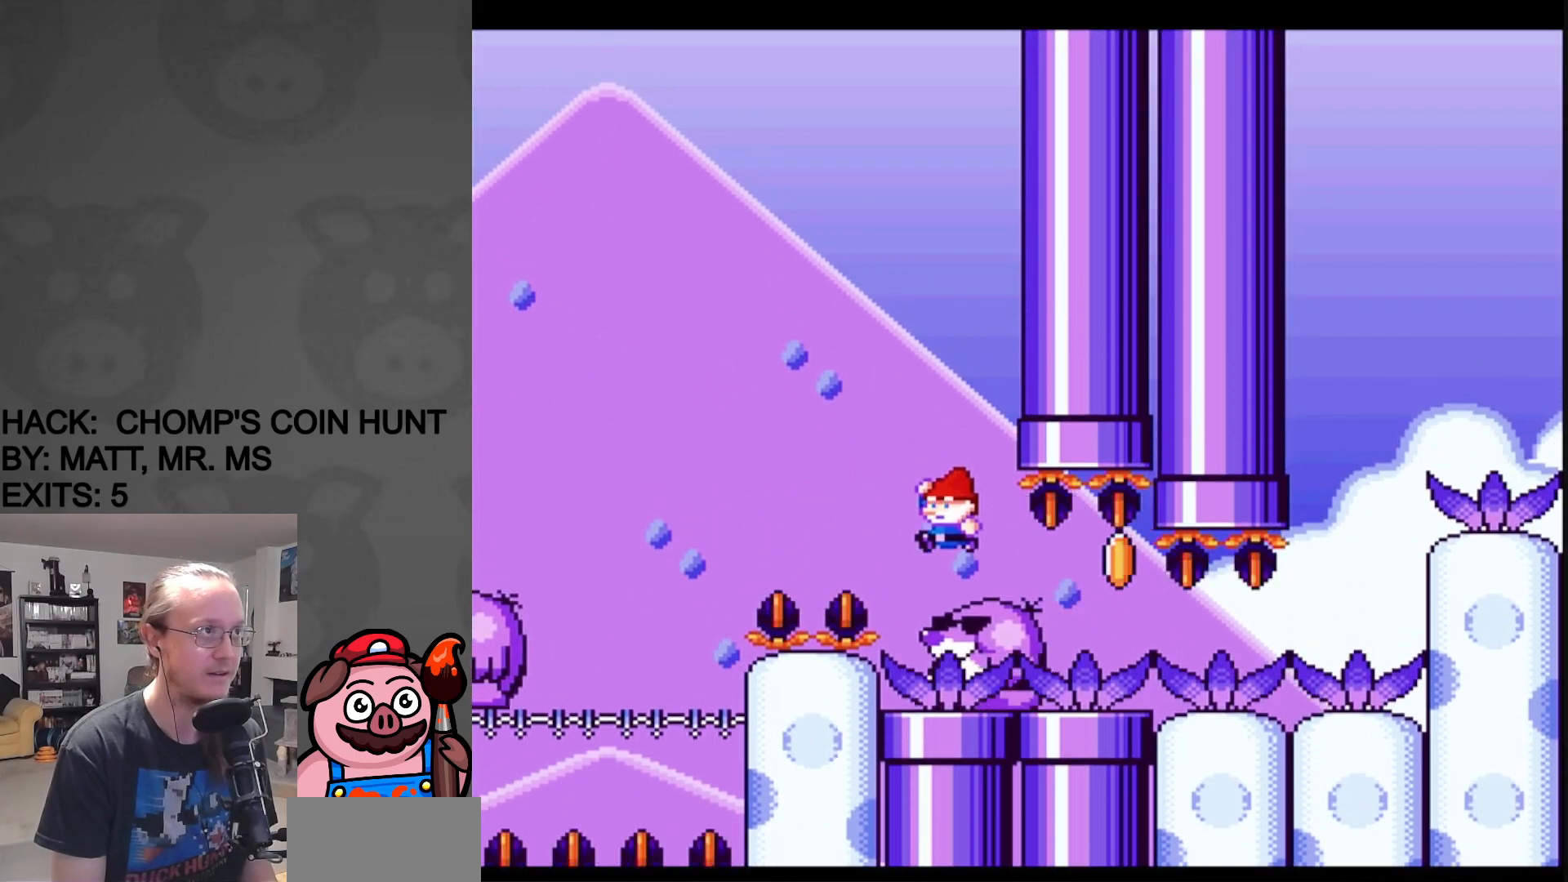
{"buttons": ["Y"], "events": []}
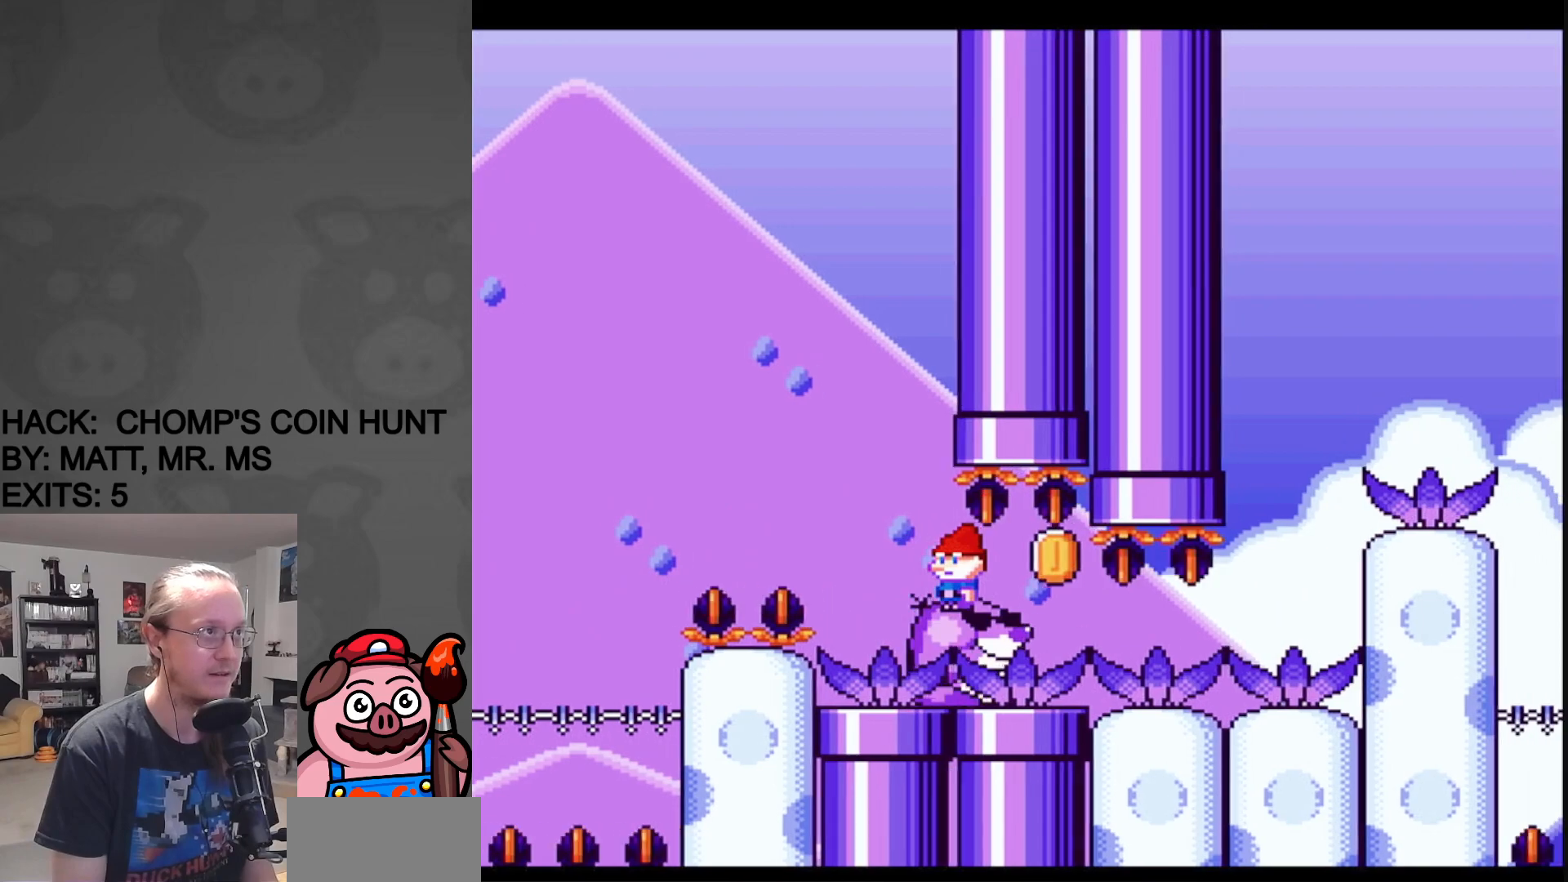
{"buttons": ["Y", "DPAD_LEFT"], "events": [[200, "DPAD_LEFT", "down"]]}